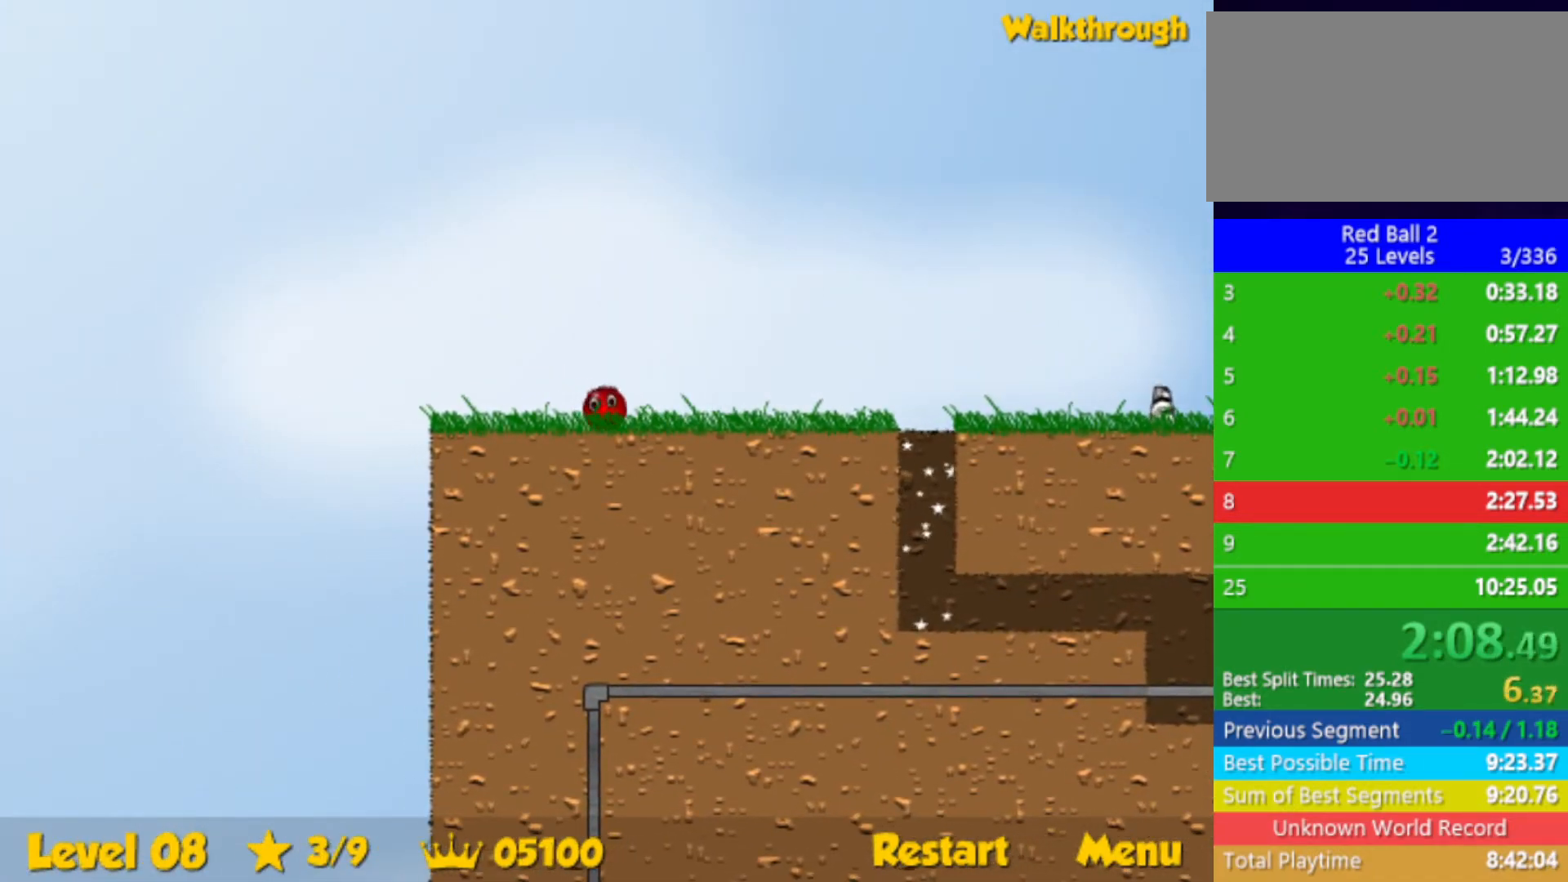
Gameplay with keyboard; each line is a JSON object with the keys held at the frame after it. "events" lists presses ("down") and releases ("up") of "down", "left", "p", "r", "right" and "up" between this image and that frame as [ms after this image, input, new state], when the widget could be followed in between. No other keys are recorded. Mouse input is not recorded.
{"keys": ["right", "up"], "events": [[417, "up", "down"]]}
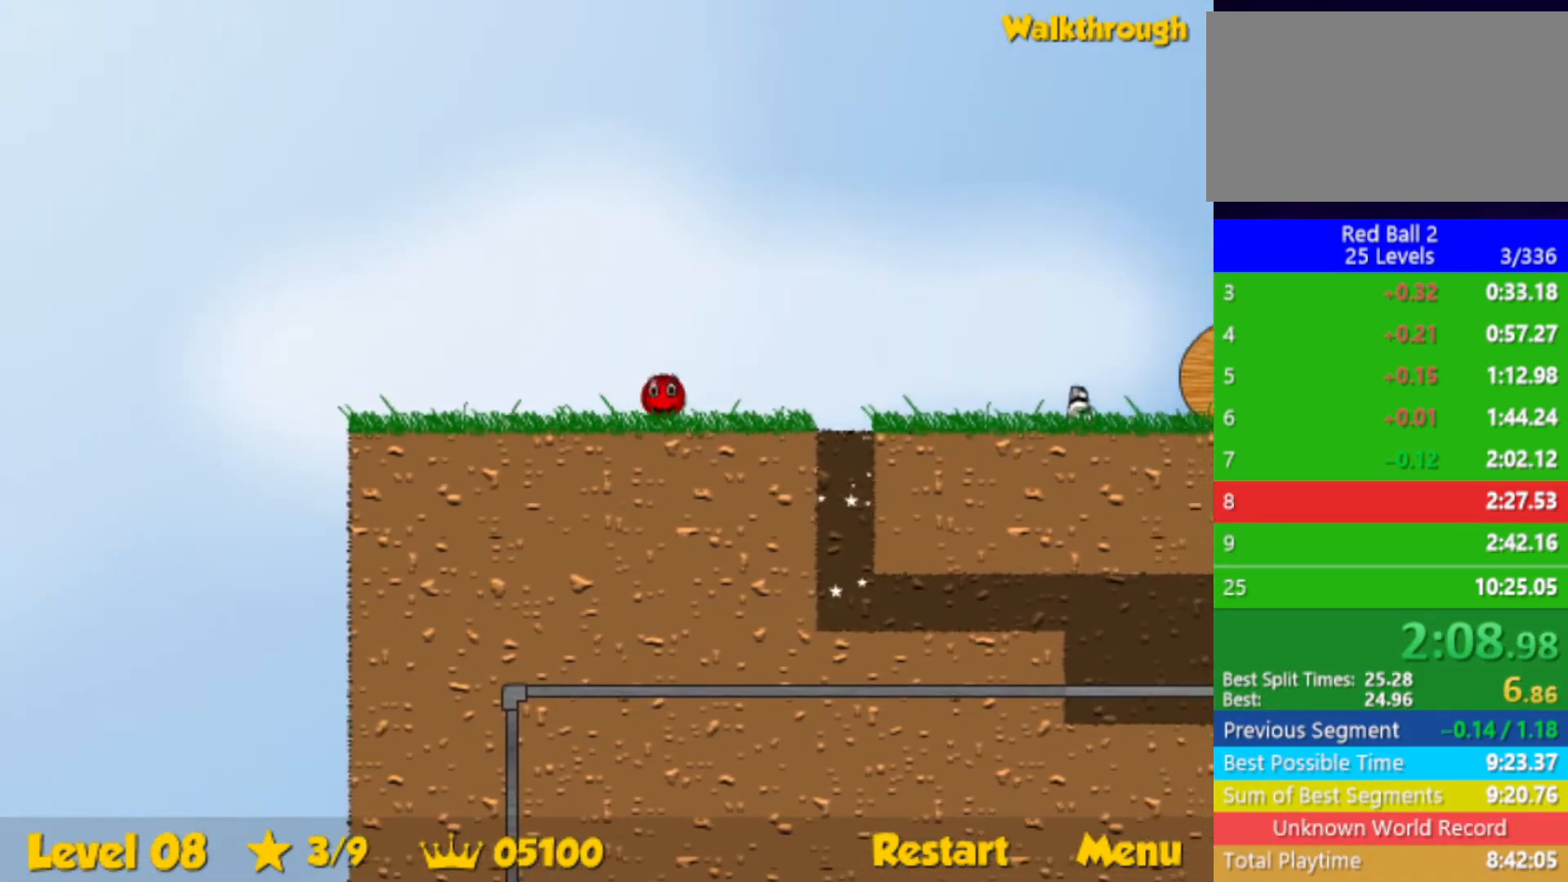
{"keys": ["right"], "events": [[150, "up", "up"]]}
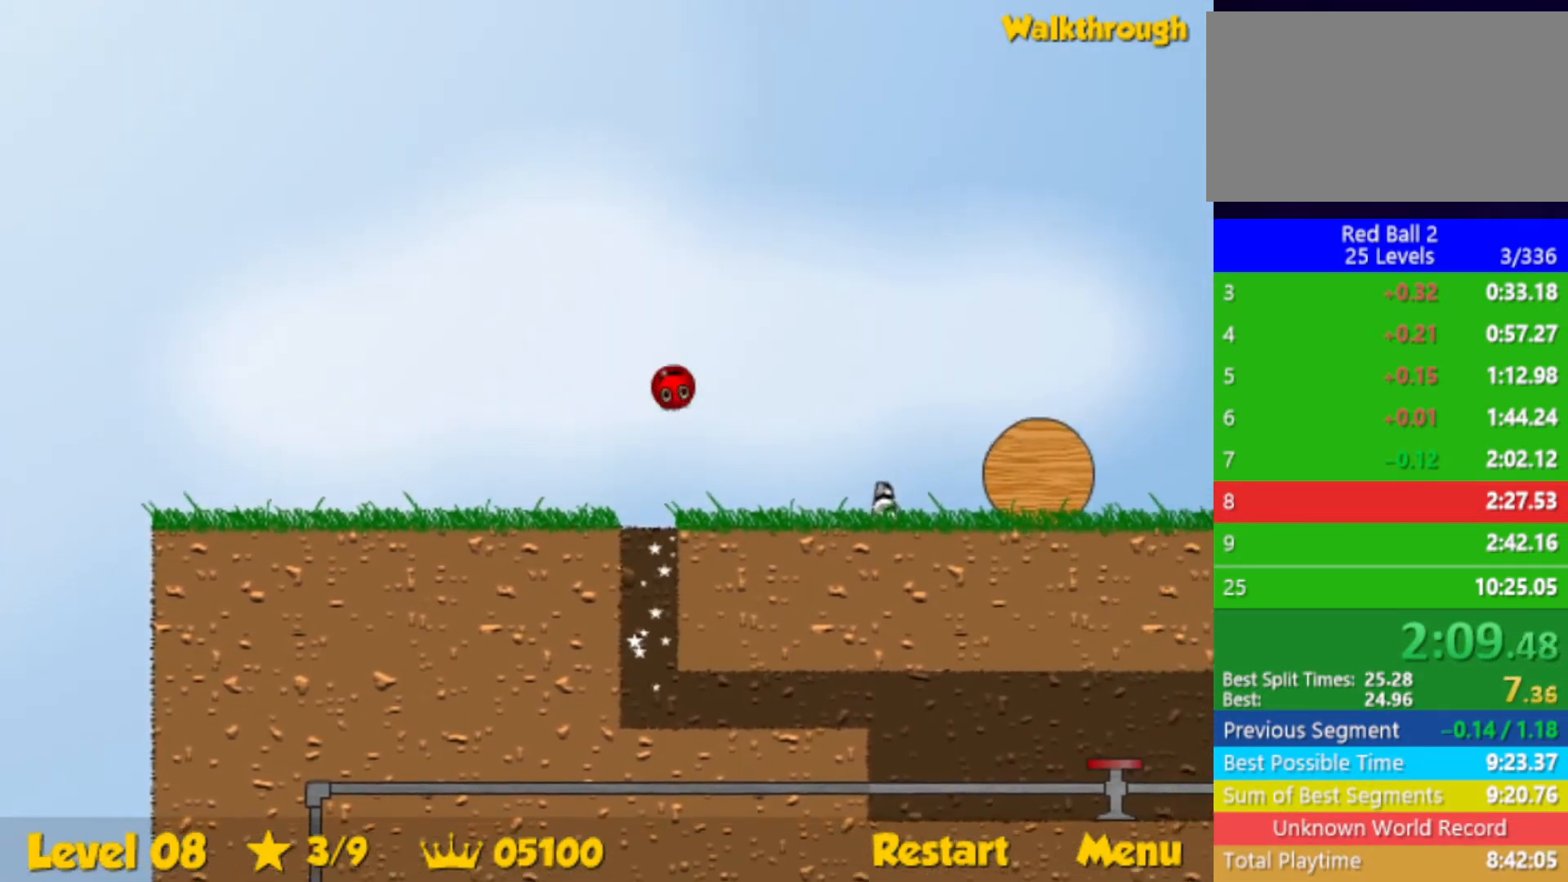
{"keys": ["right"], "events": []}
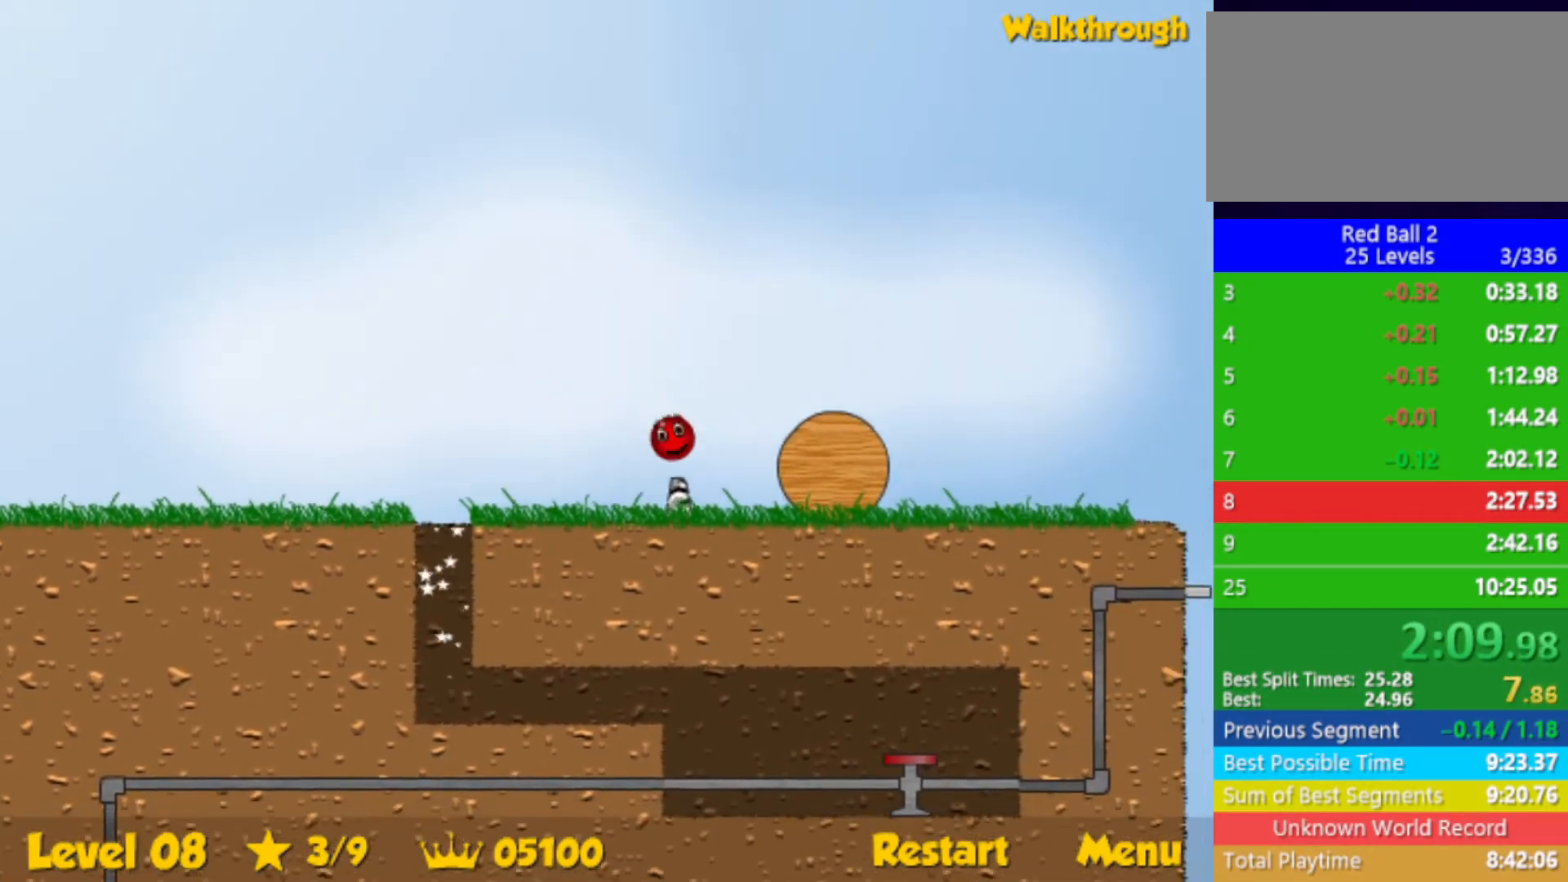
{"keys": ["right"], "events": []}
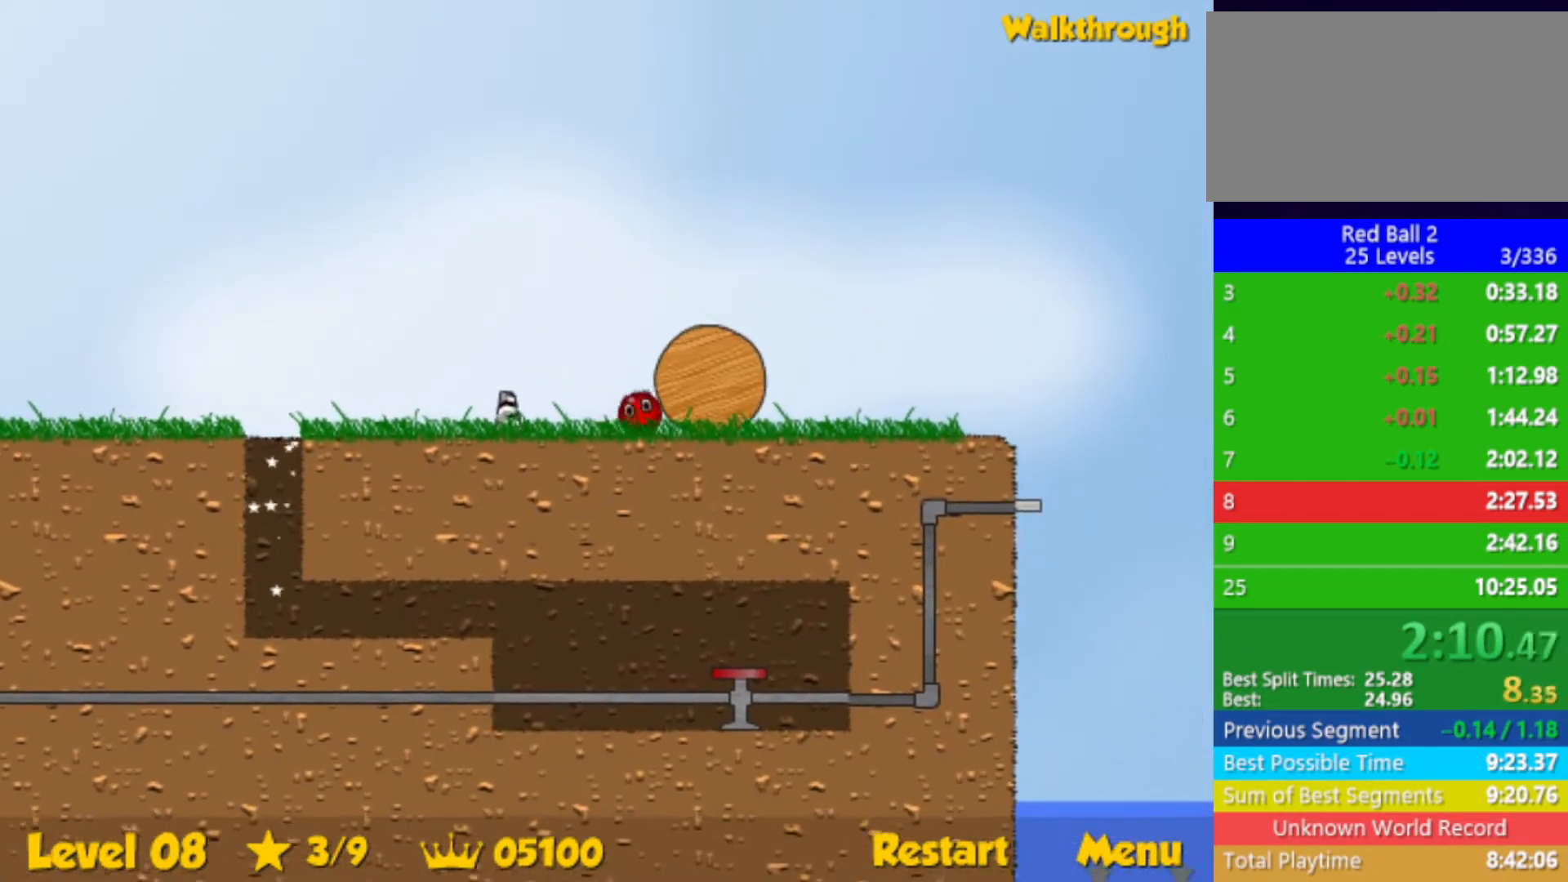
{"keys": ["right"], "events": []}
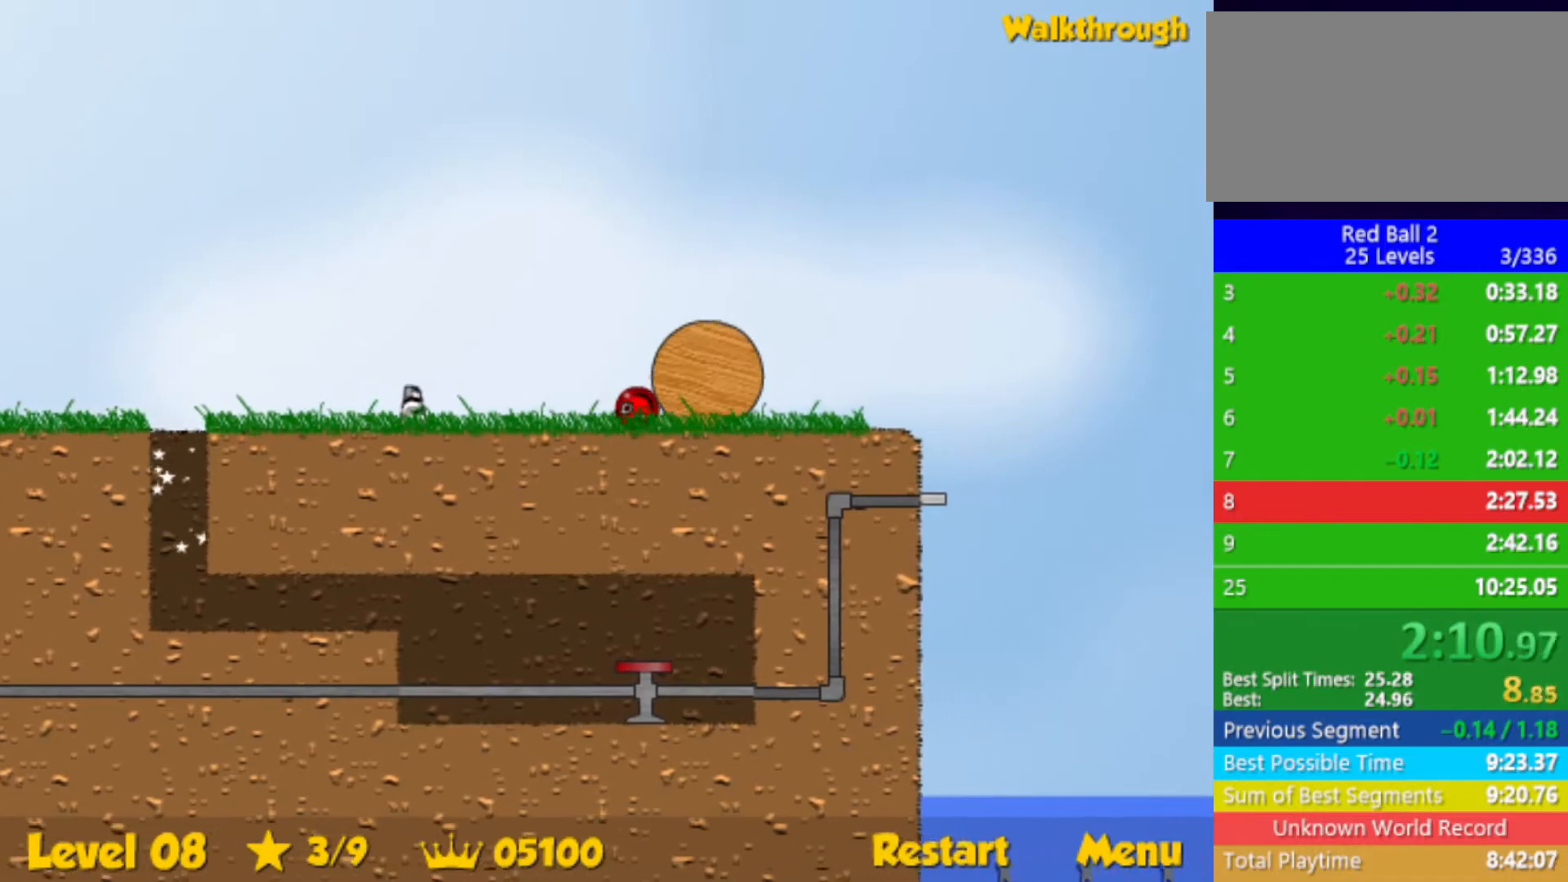
{"keys": ["right"], "events": []}
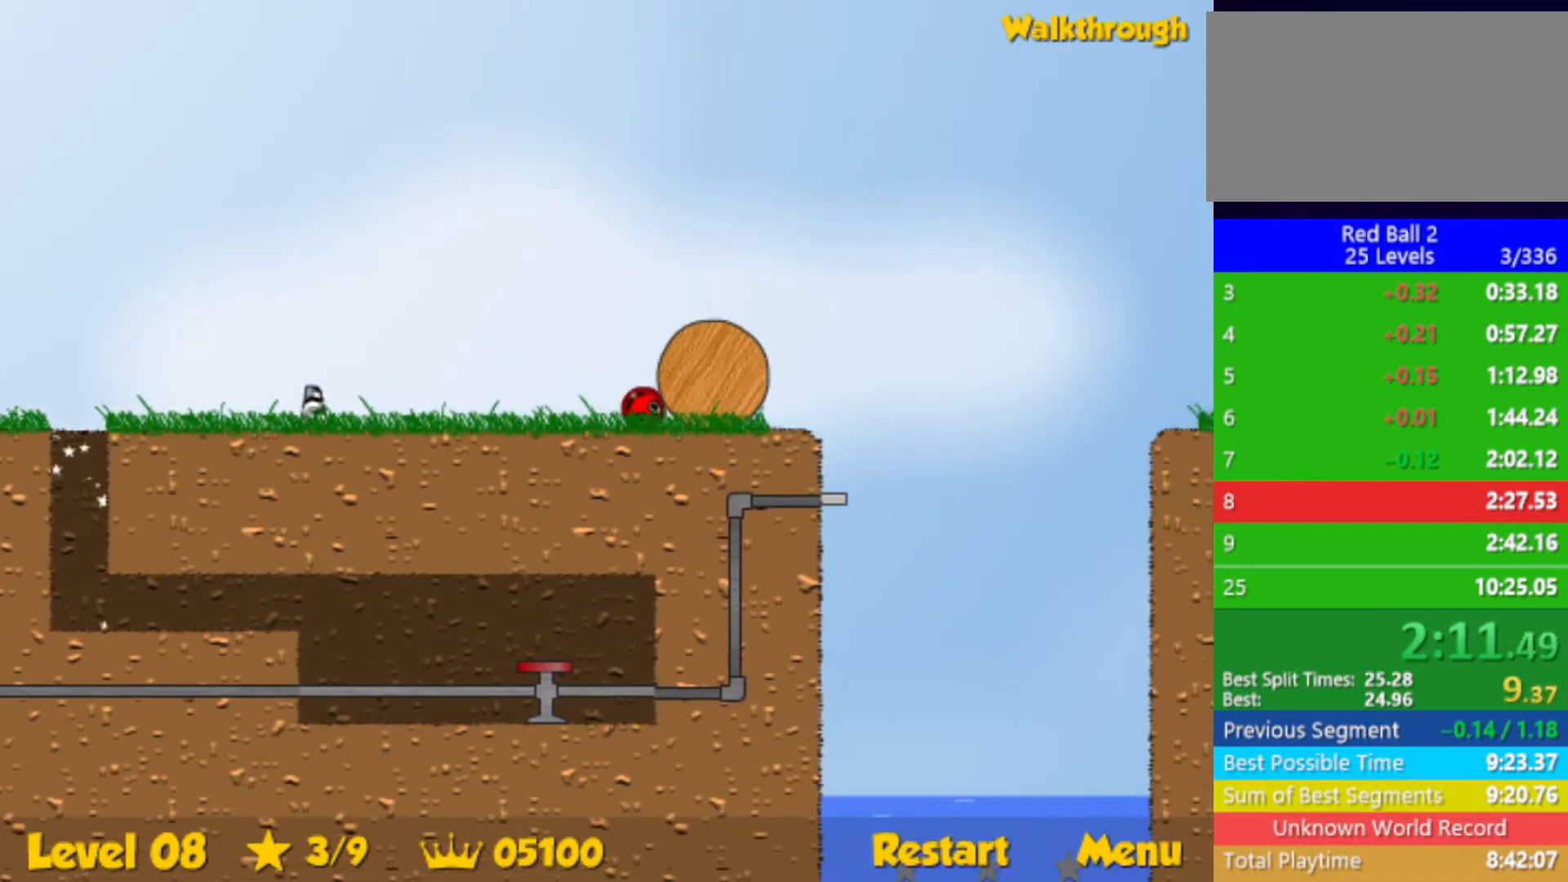
{"keys": ["right"], "events": []}
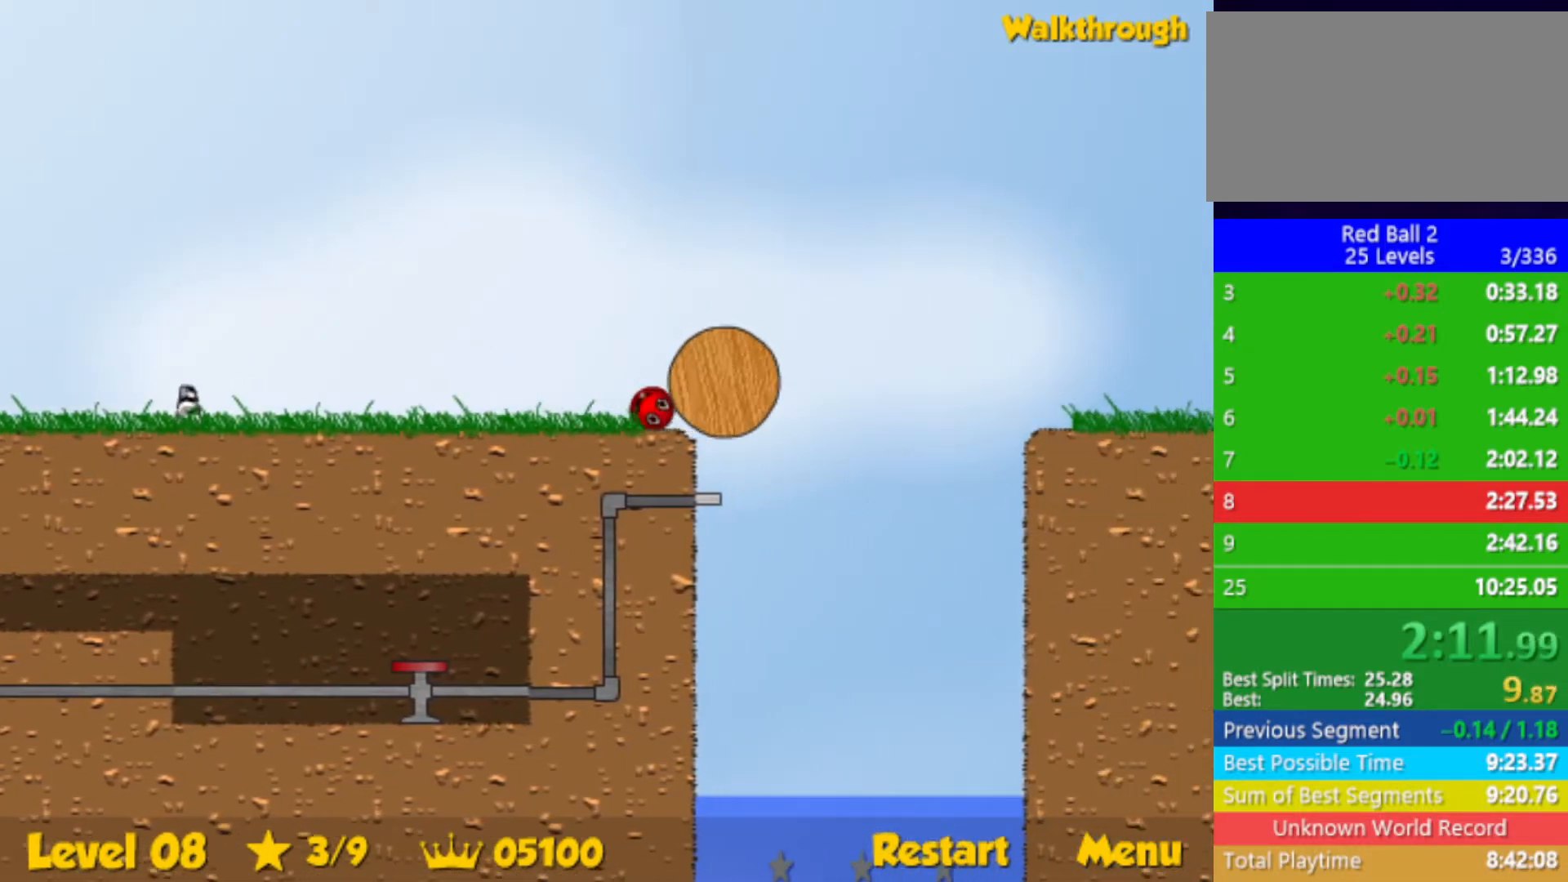
{"keys": ["down", "left"], "events": [[83, "right", "up"], [117, "left", "down"], [383, "down", "down"]]}
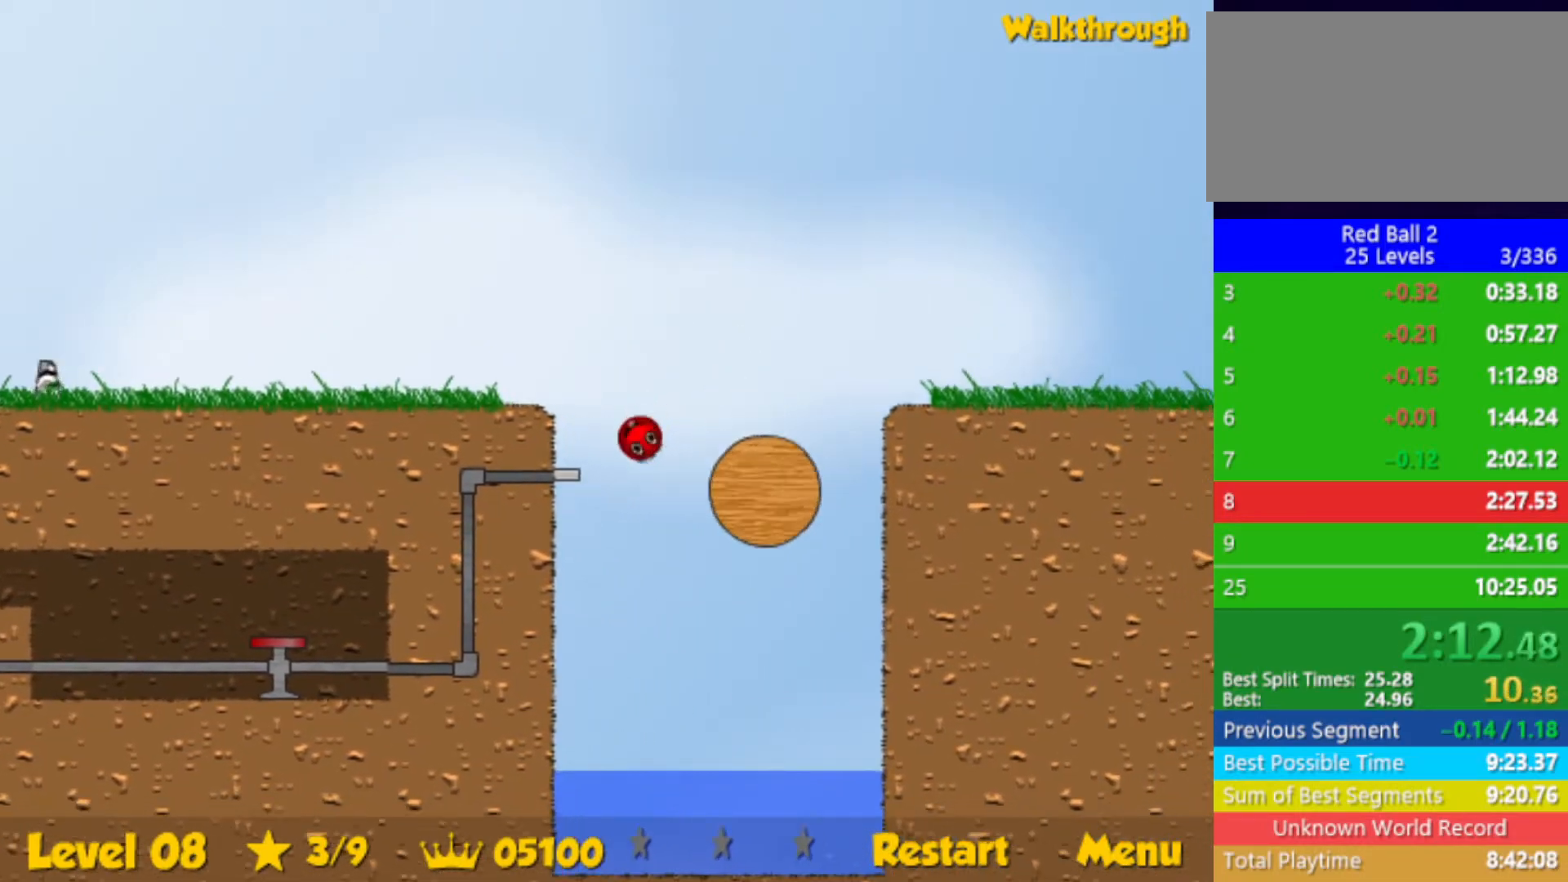
{"keys": ["down", "right"], "events": [[400, "right", "down"], [417, "left", "up"]]}
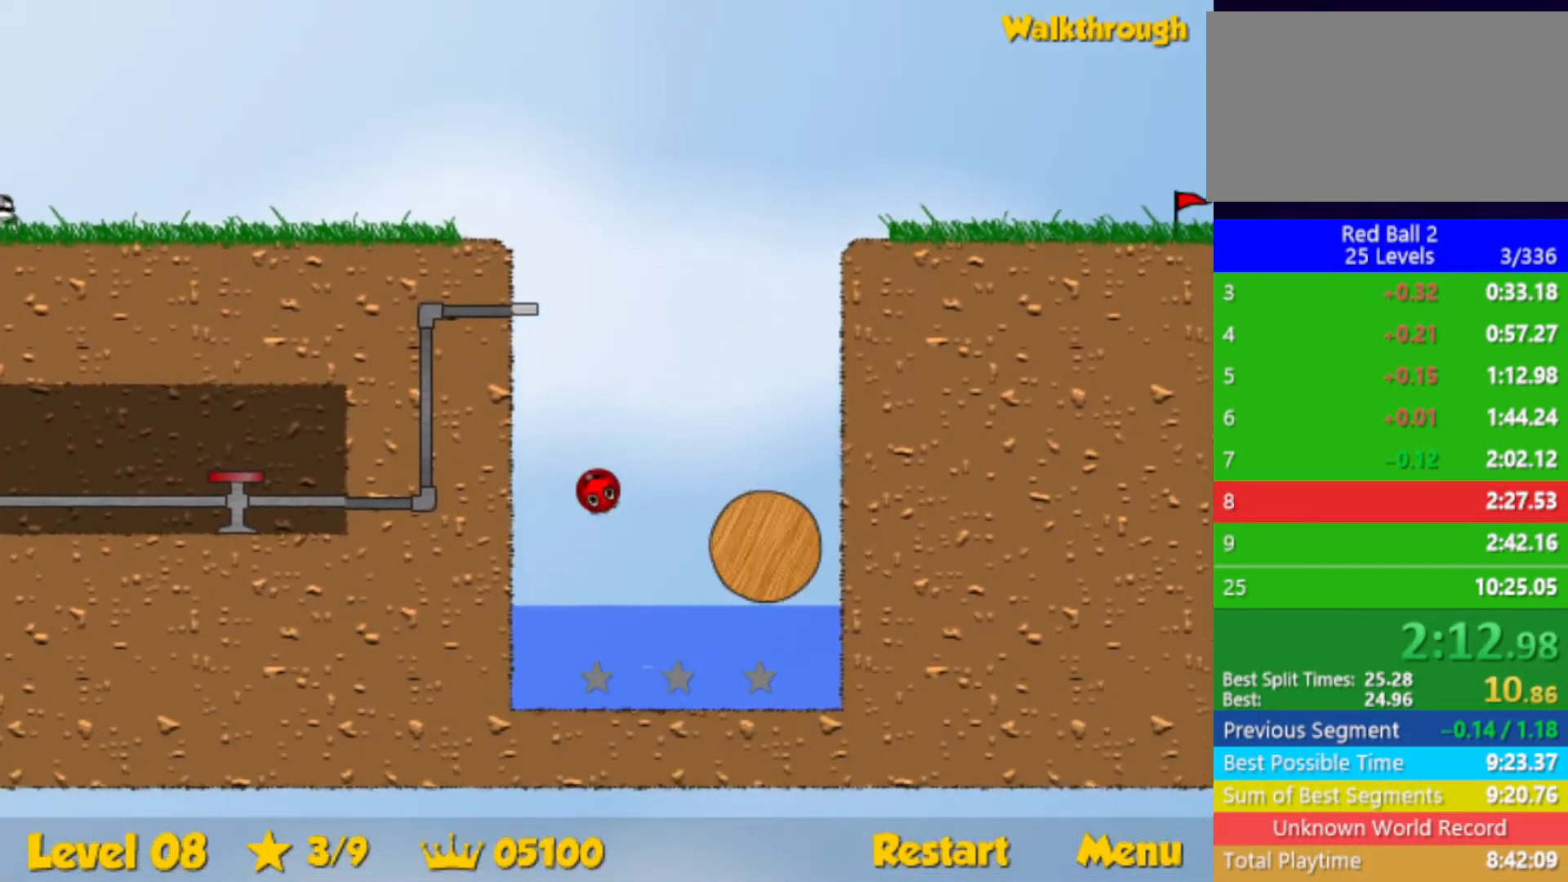
{"keys": ["down", "right", "up"], "events": [[350, "up", "down"]]}
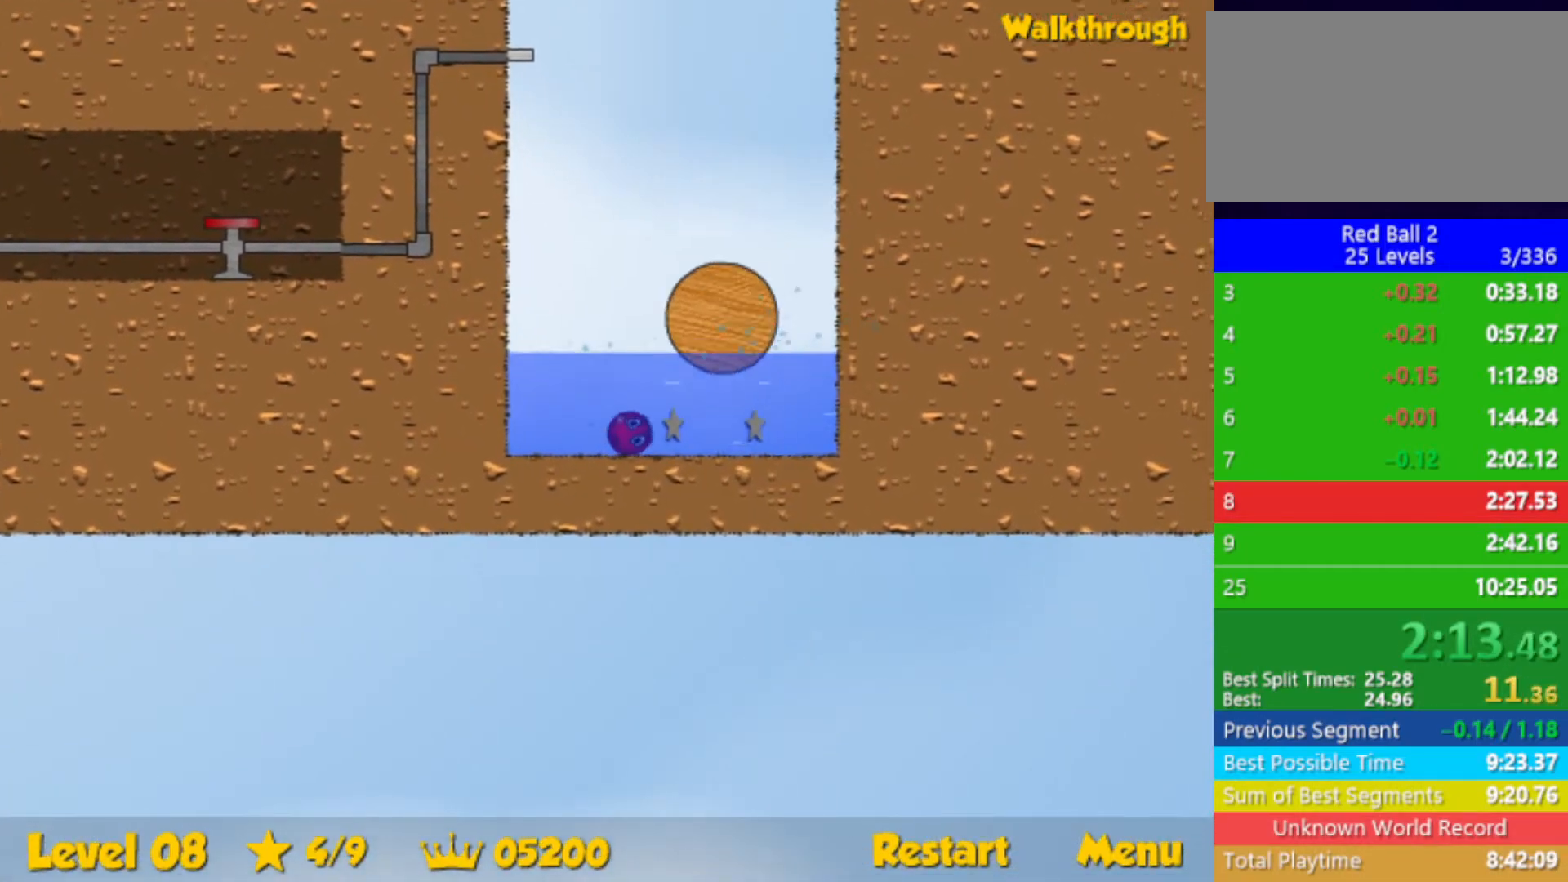
{"keys": ["left", "up"], "events": [[300, "down", "up"], [317, "right", "up"], [367, "left", "down"]]}
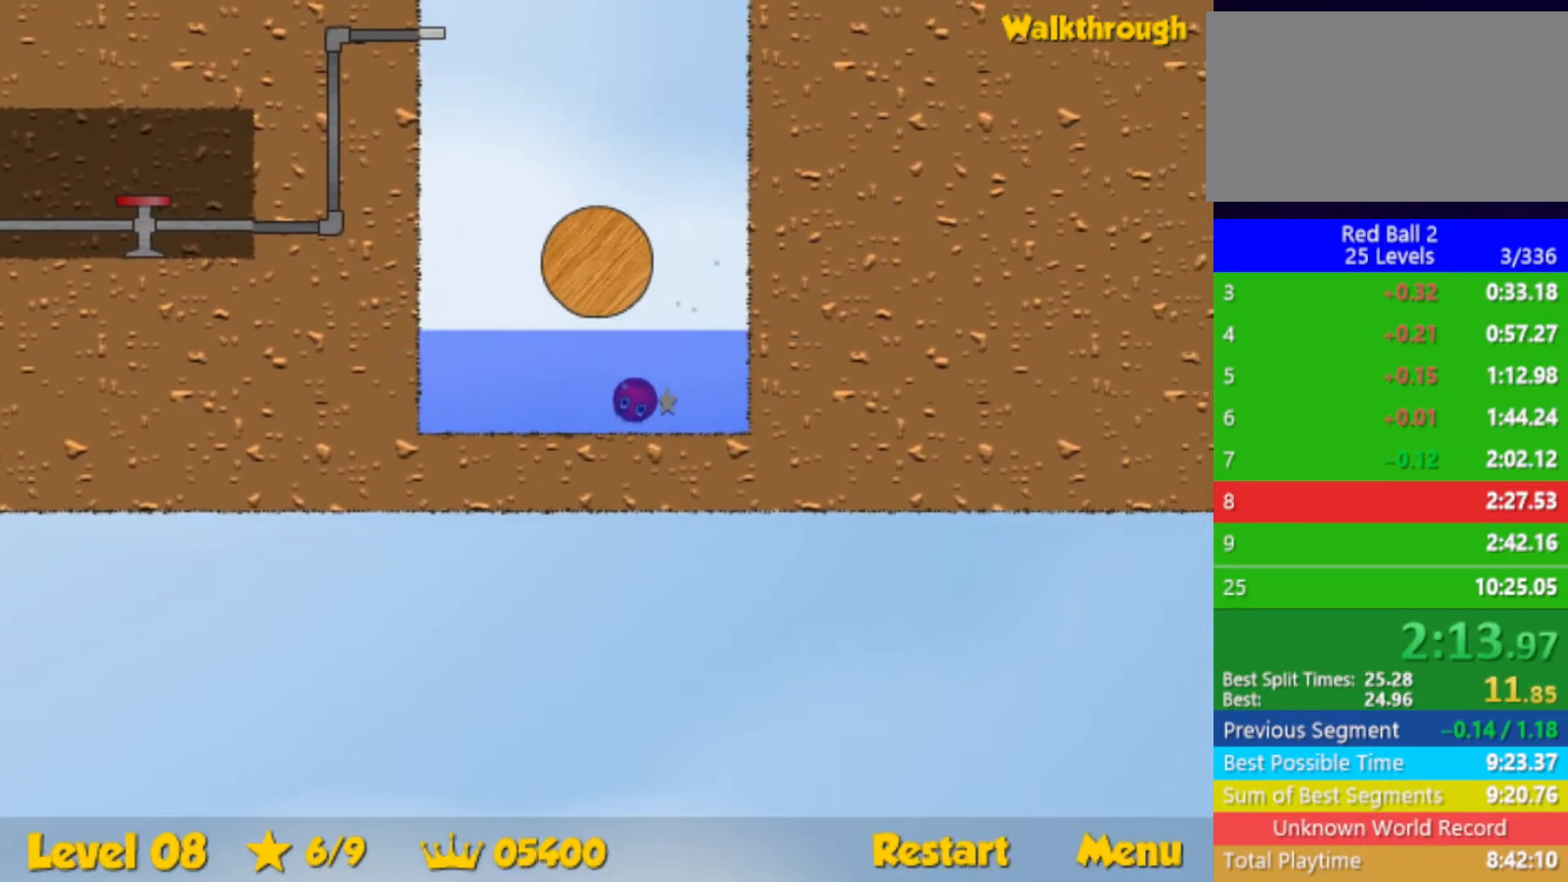
{"keys": ["left", "up"], "events": [[17, "left", "up"], [167, "left", "down"], [283, "left", "up"], [350, "left", "down"]]}
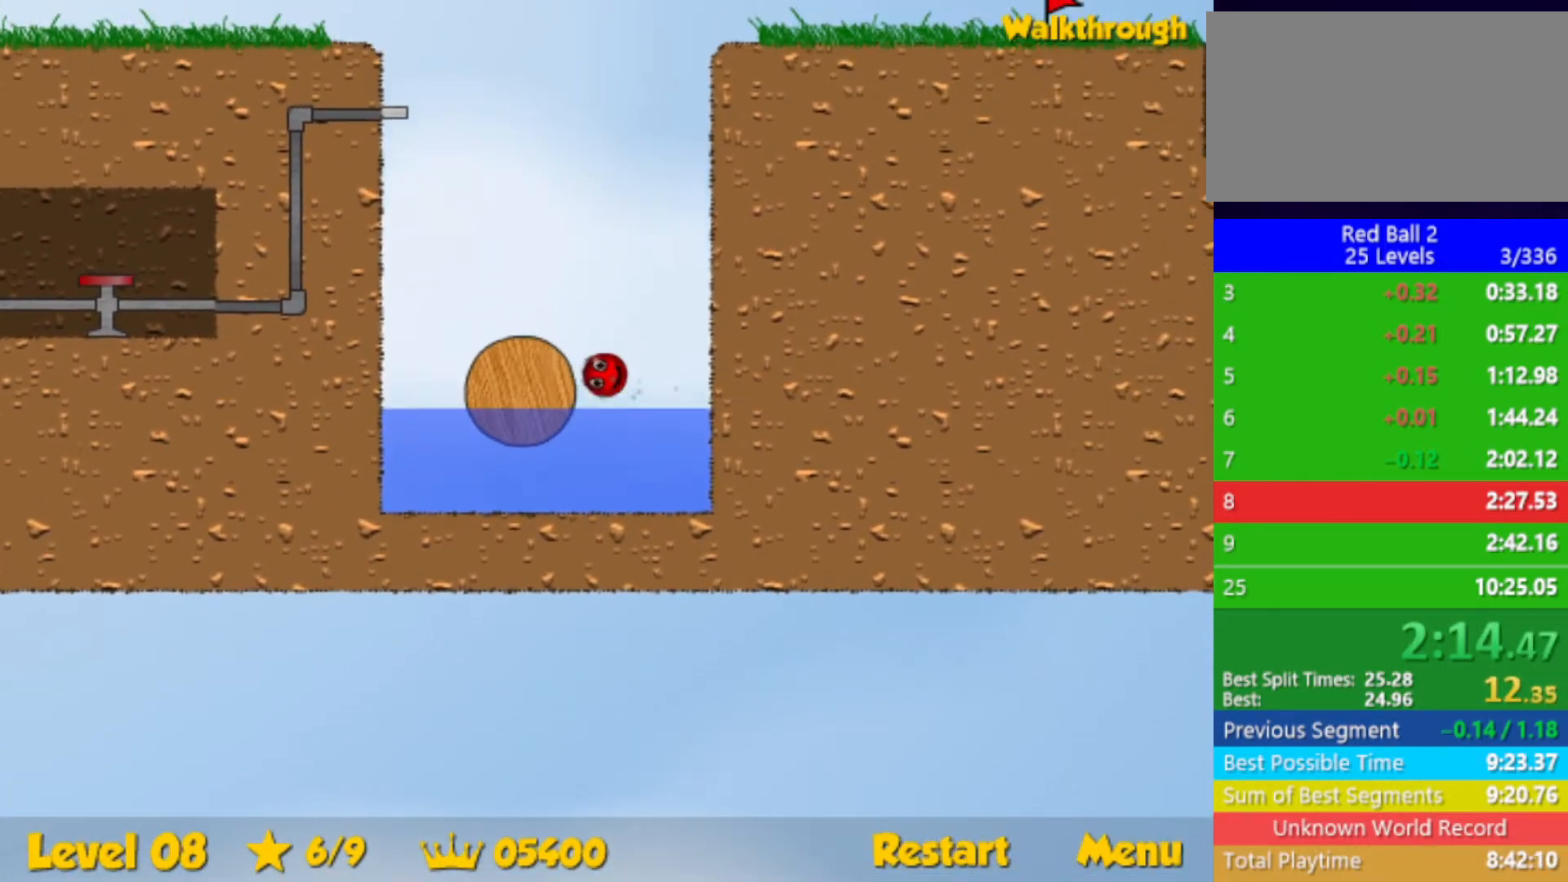
{"keys": [], "events": [[233, "up", "up"], [400, "left", "up"]]}
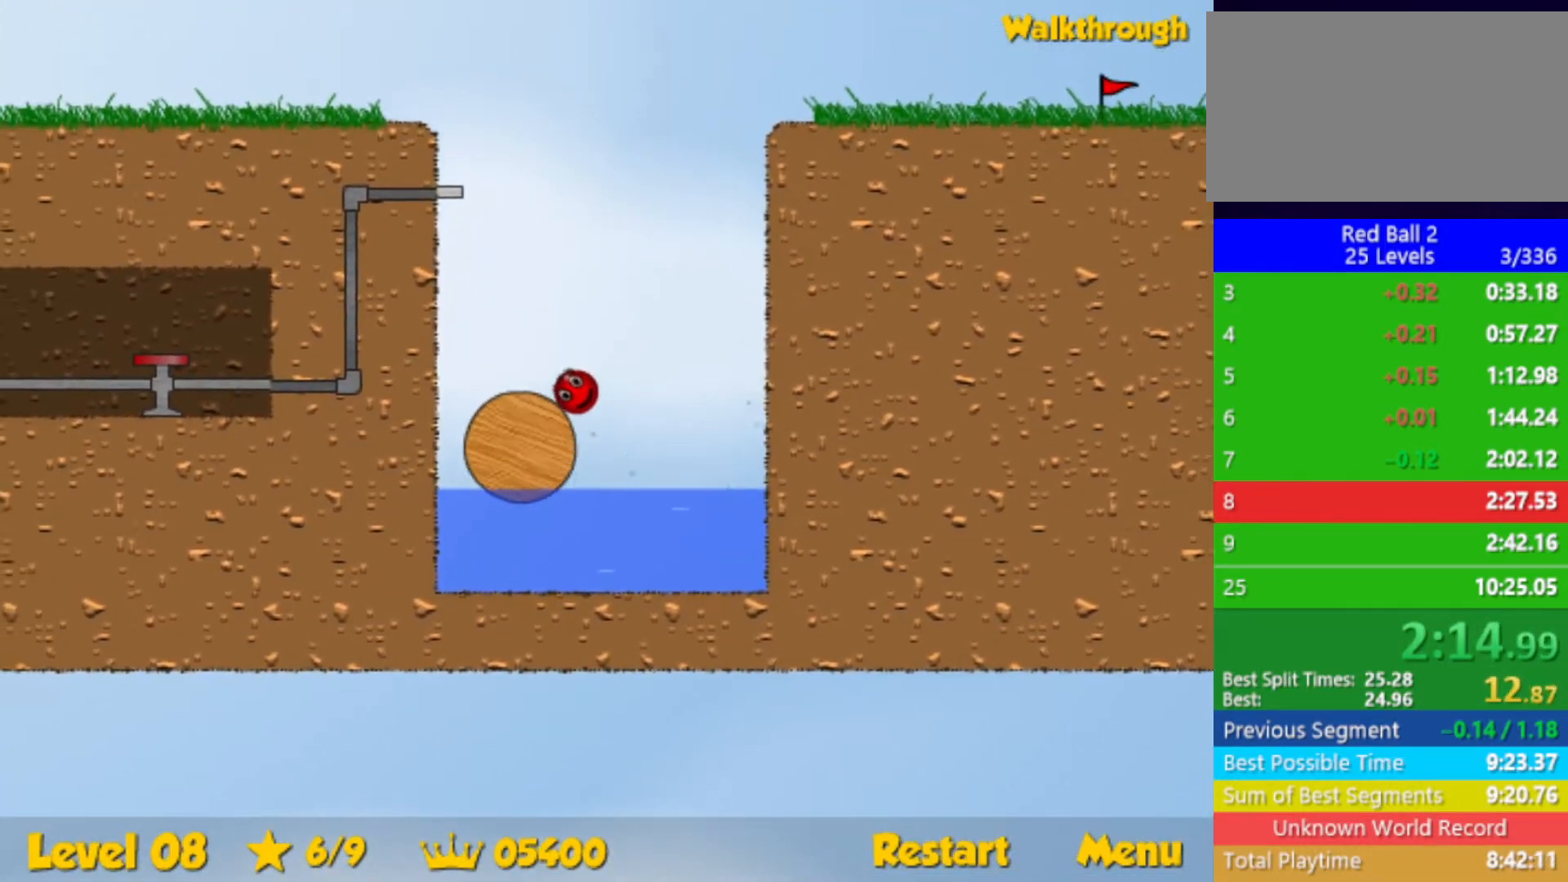
{"keys": [], "events": [[317, "right", "down"], [350, "right", "up"]]}
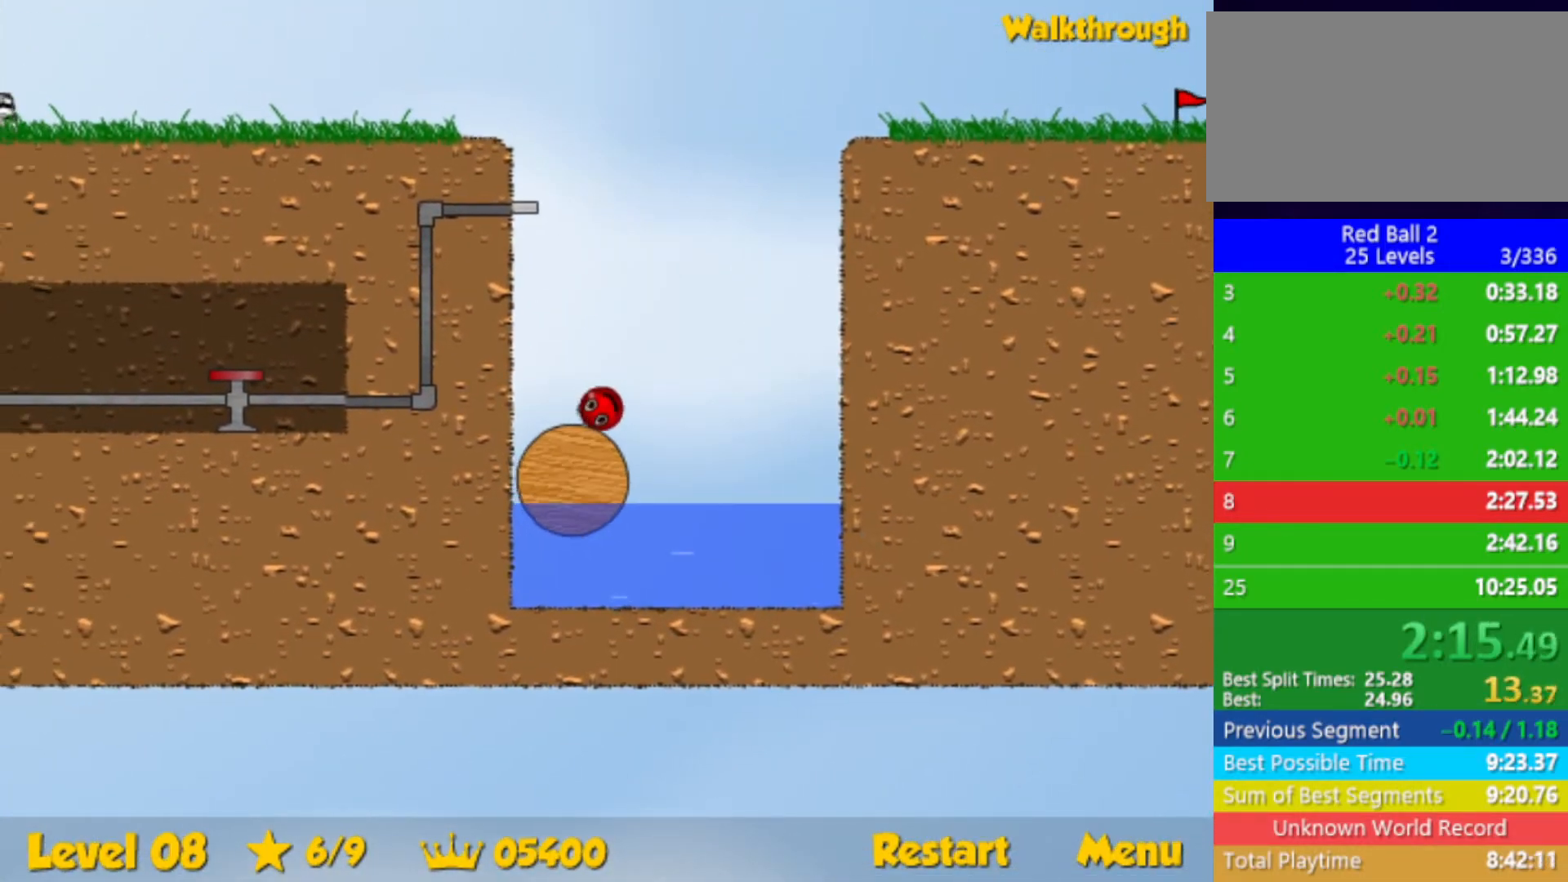
{"keys": ["up"], "events": [[83, "up", "down"]]}
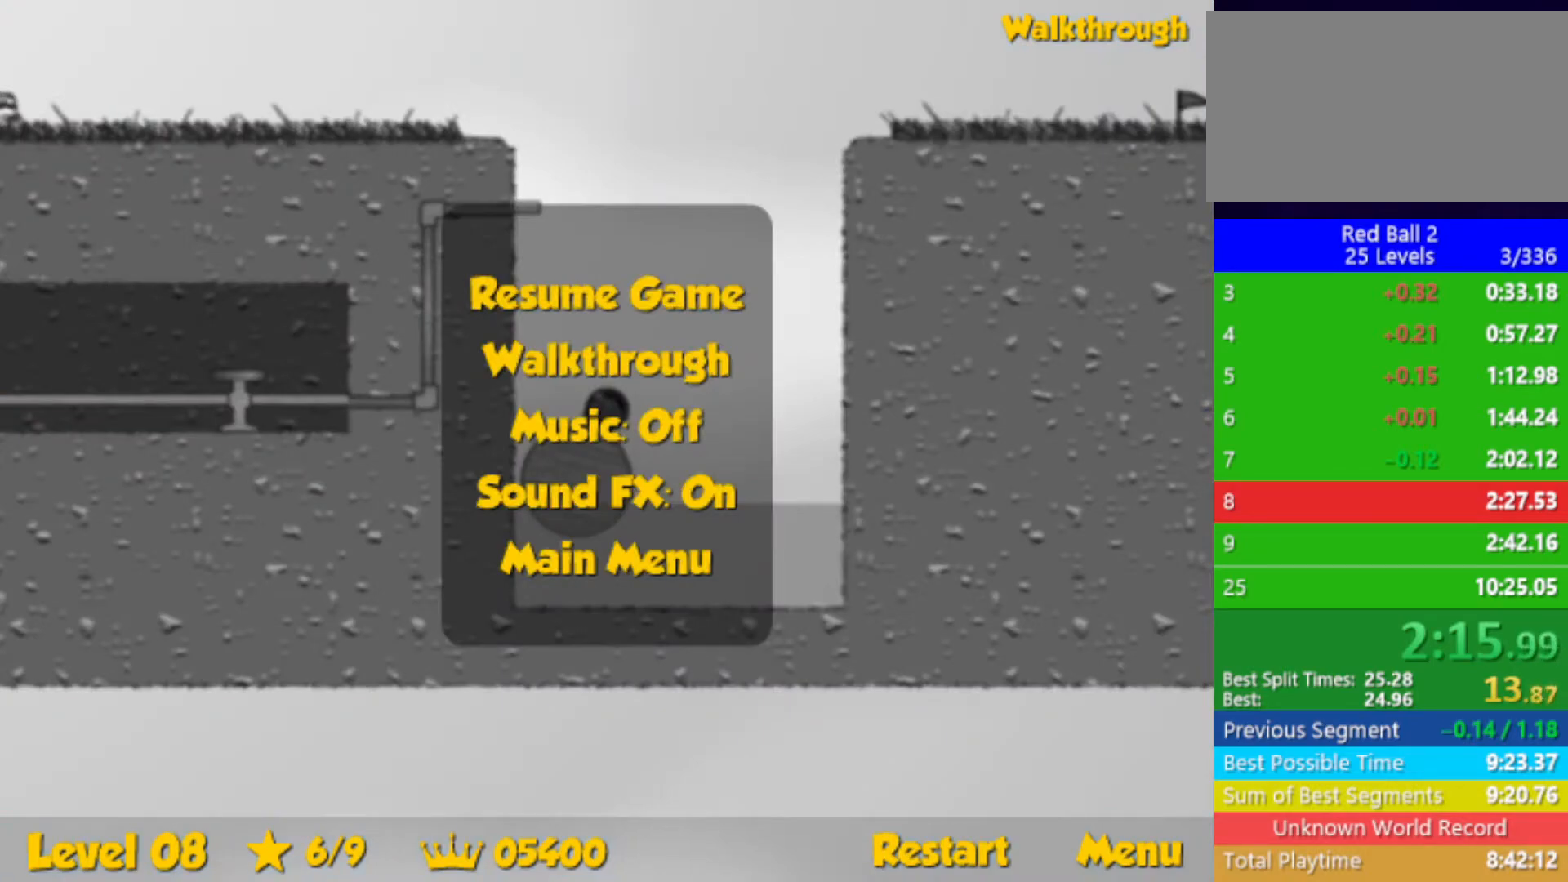
{"keys": ["left"], "events": [[233, "left", "down"], [383, "up", "up"]]}
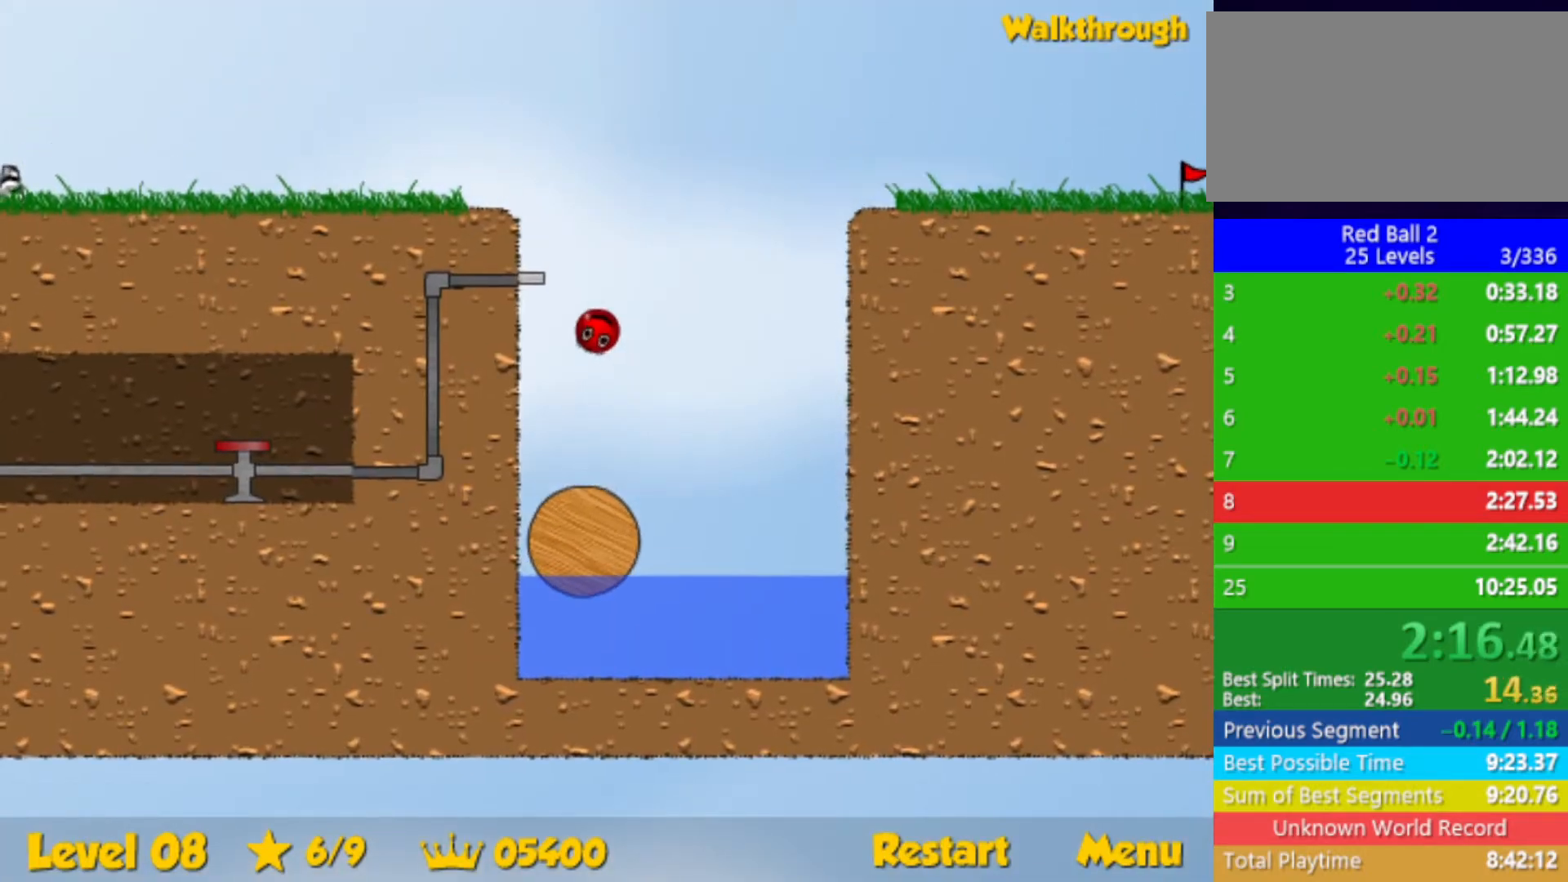
{"keys": ["left"], "events": []}
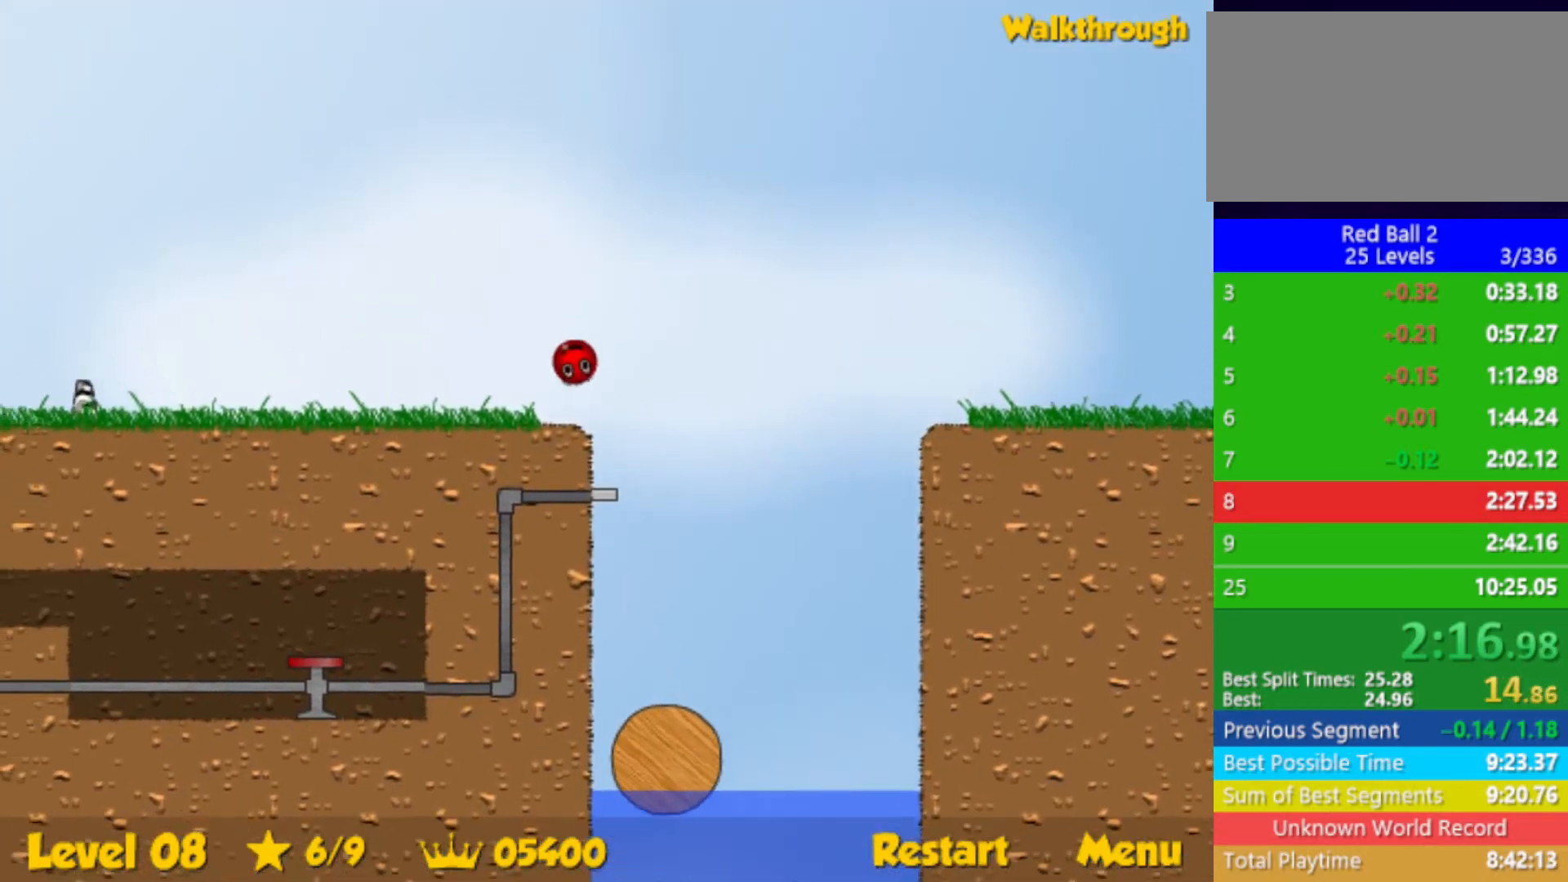
{"keys": ["left"], "events": []}
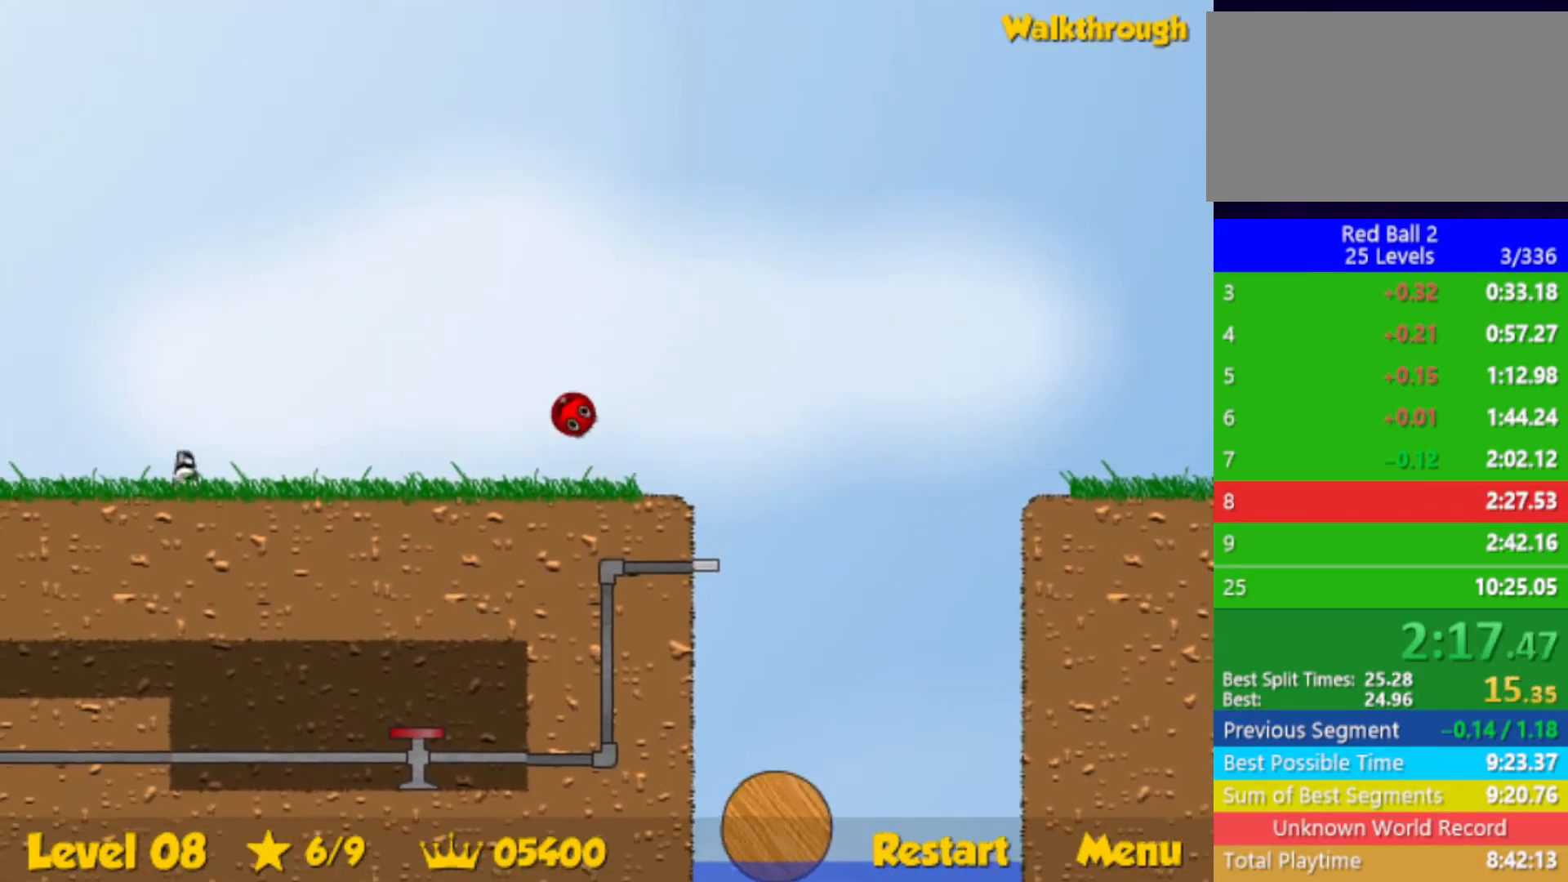
{"keys": ["left"], "events": []}
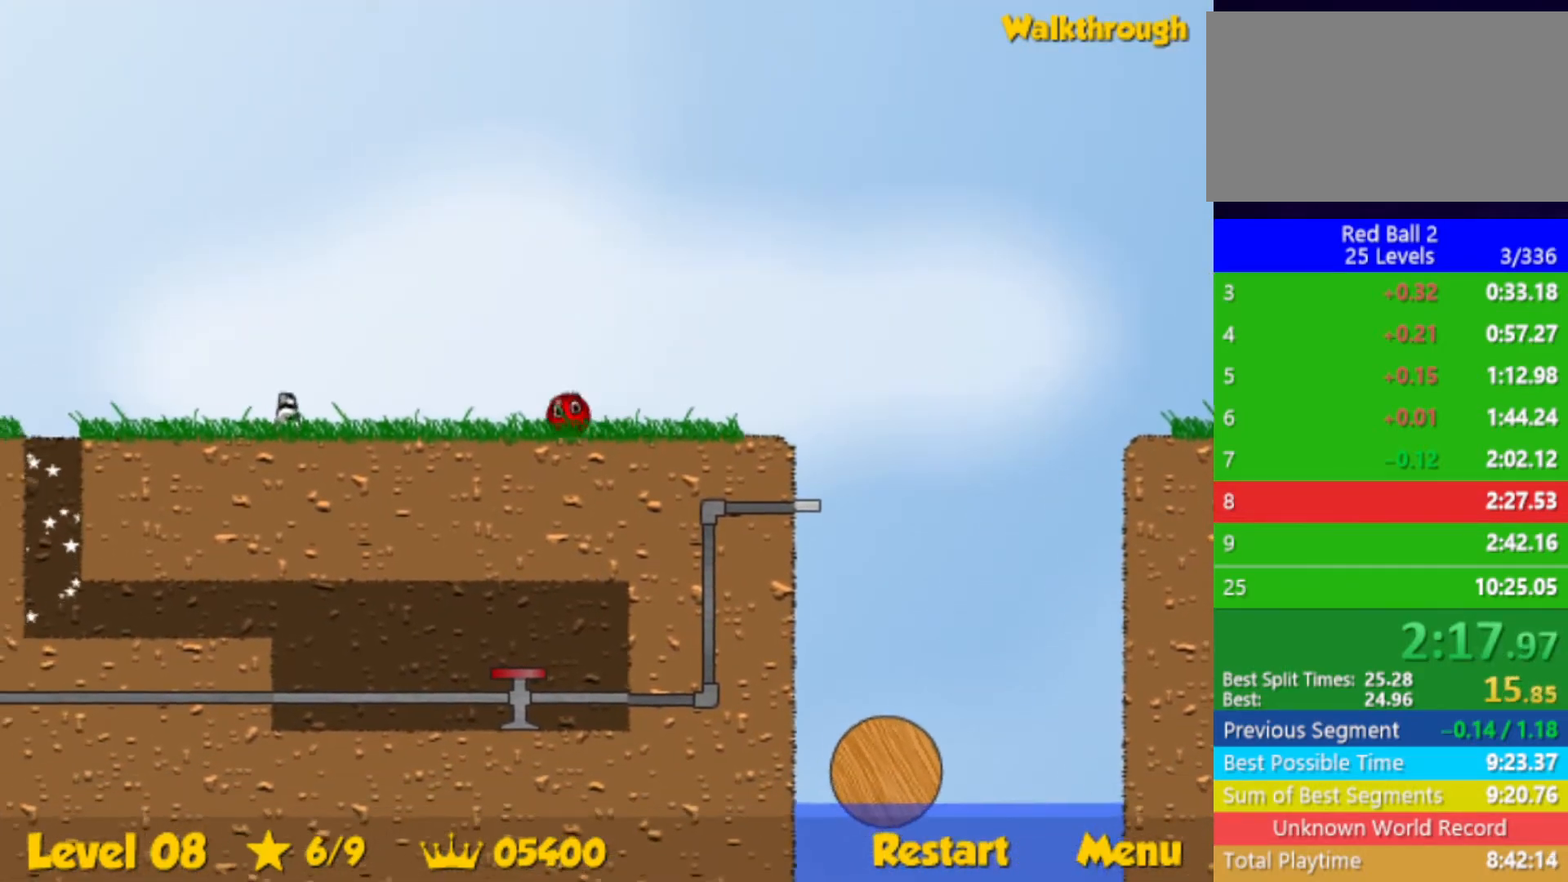
{"keys": ["down", "left"], "events": [[467, "down", "down"]]}
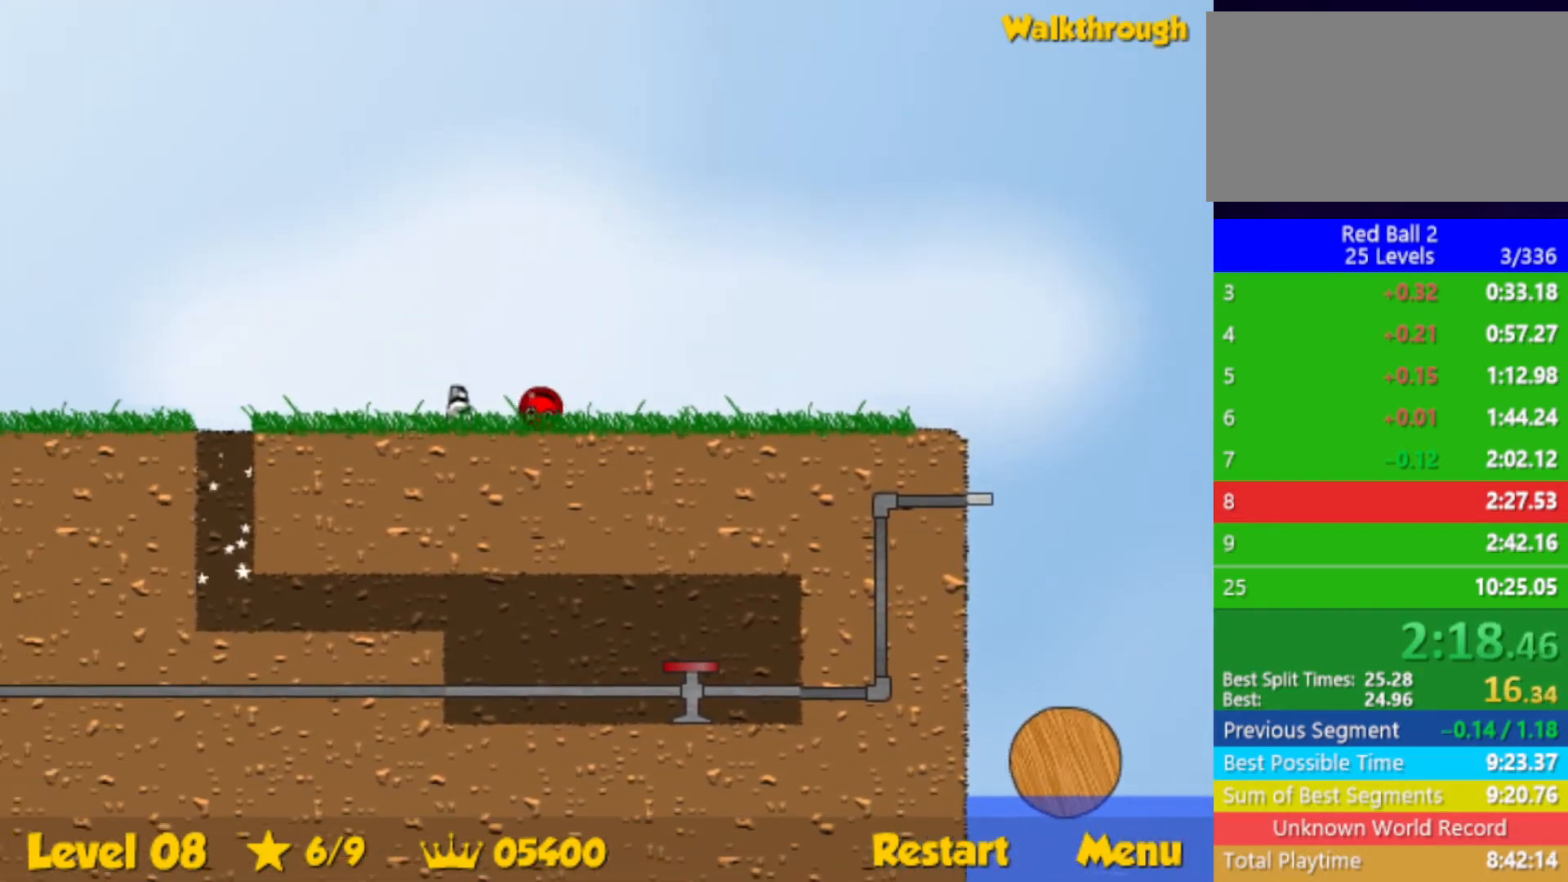
{"keys": ["down", "left"], "events": []}
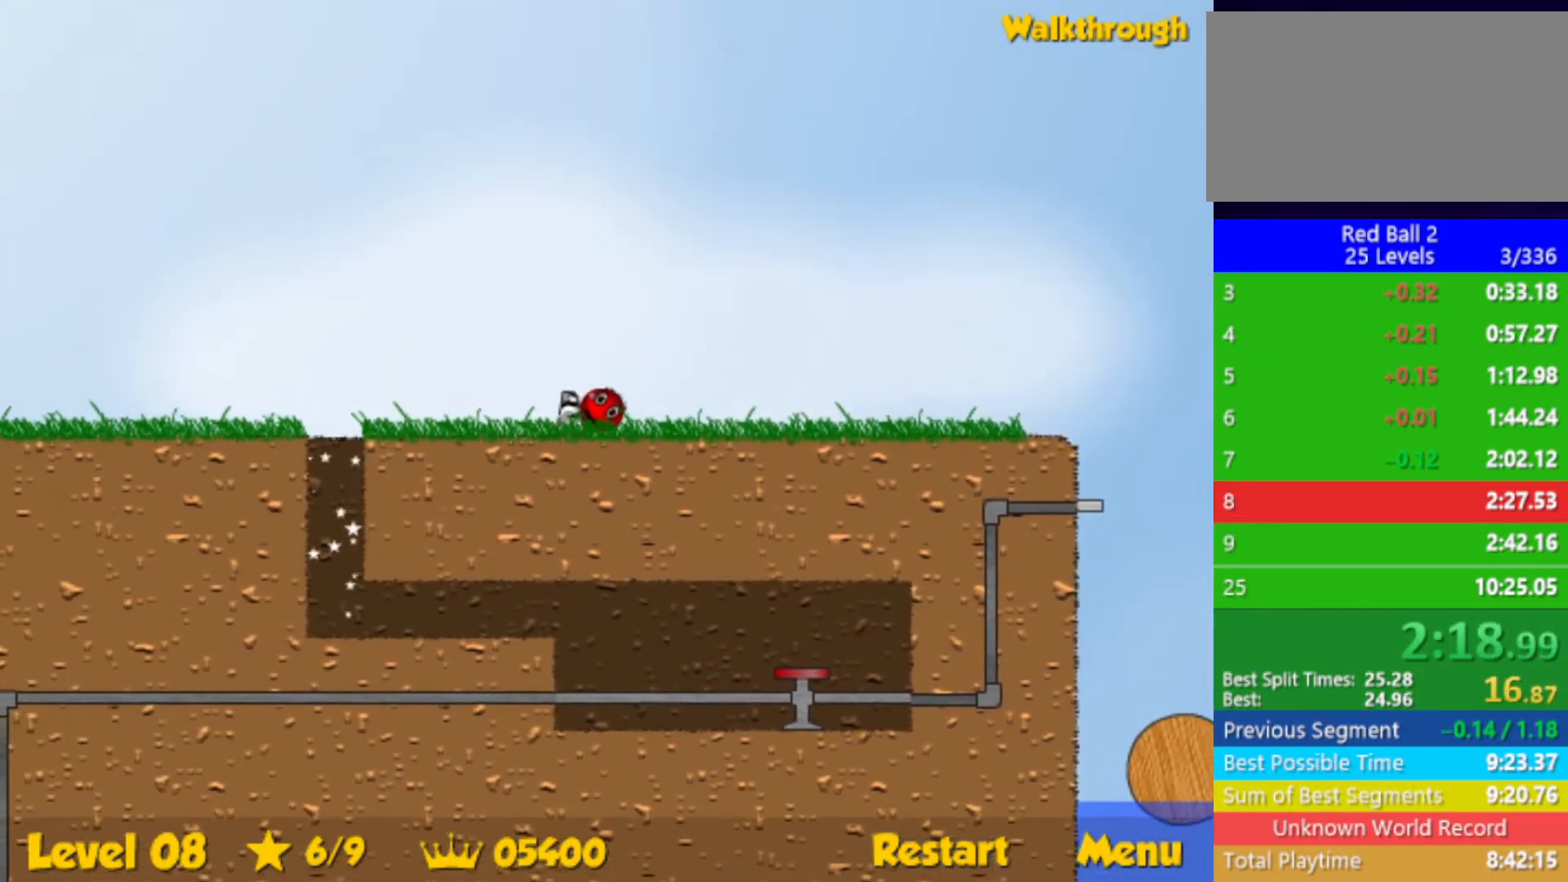
{"keys": ["right"], "events": [[417, "right", "down"], [467, "left", "up"], [483, "down", "up"]]}
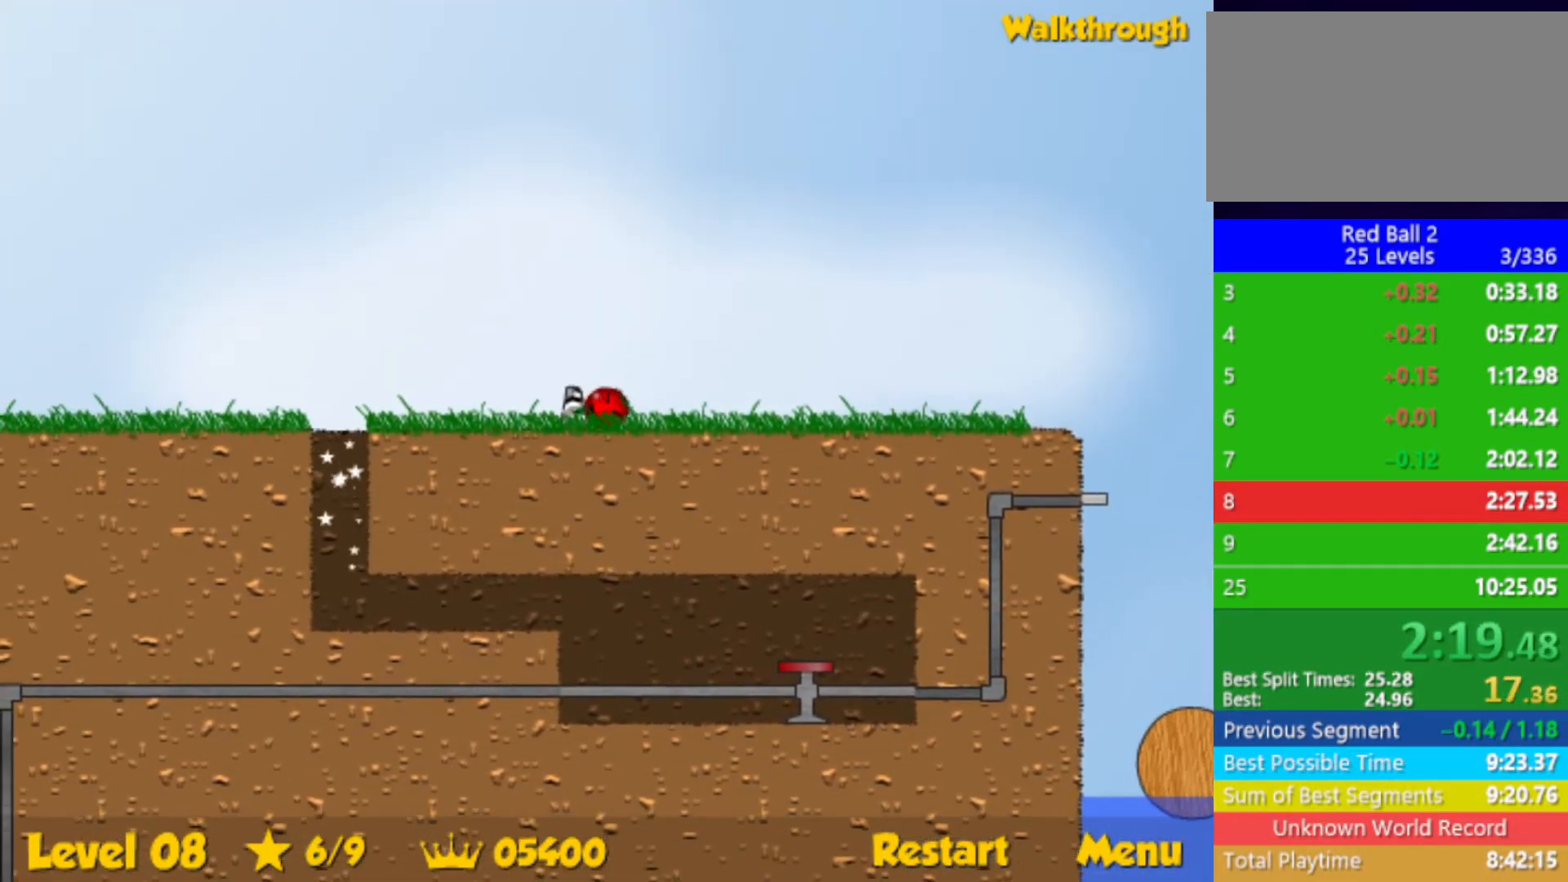
{"keys": ["right"], "events": []}
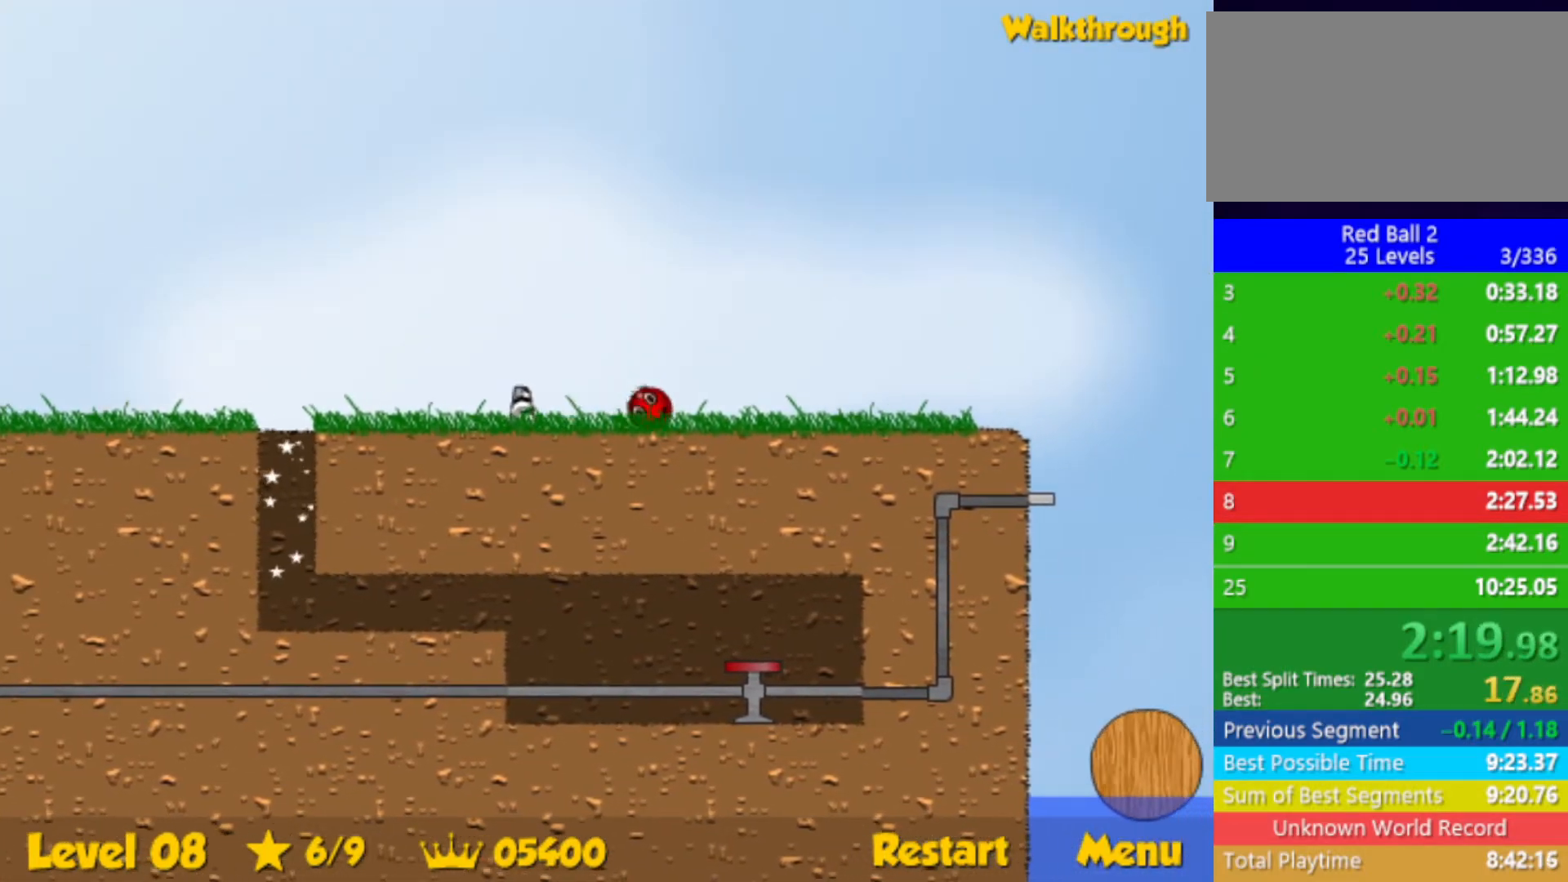
{"keys": ["right", "up"], "events": [[333, "up", "down"]]}
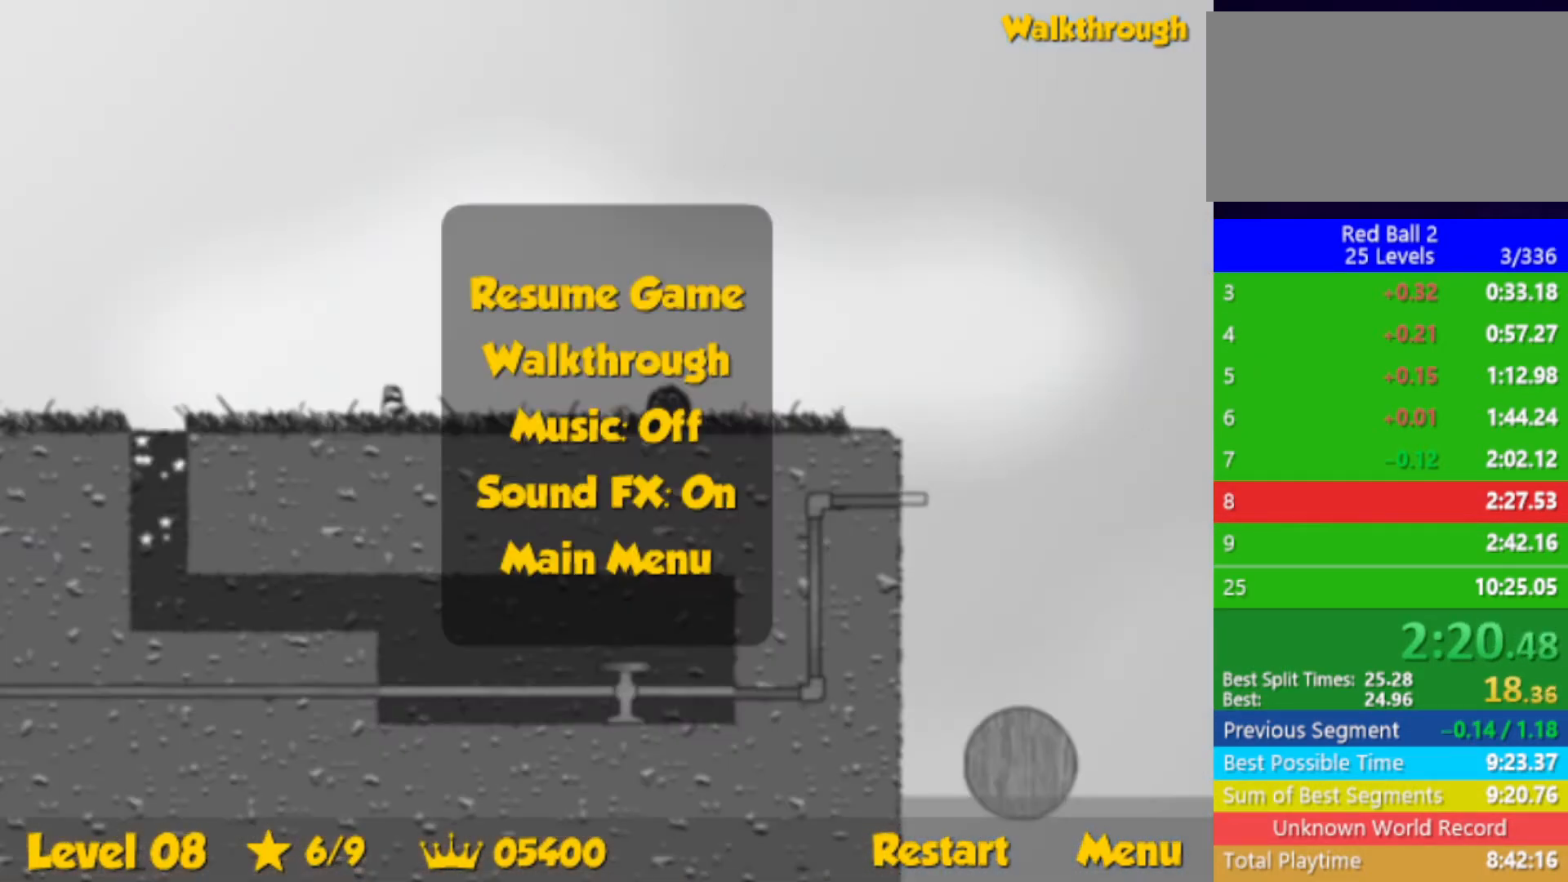
{"keys": ["right", "up"], "events": []}
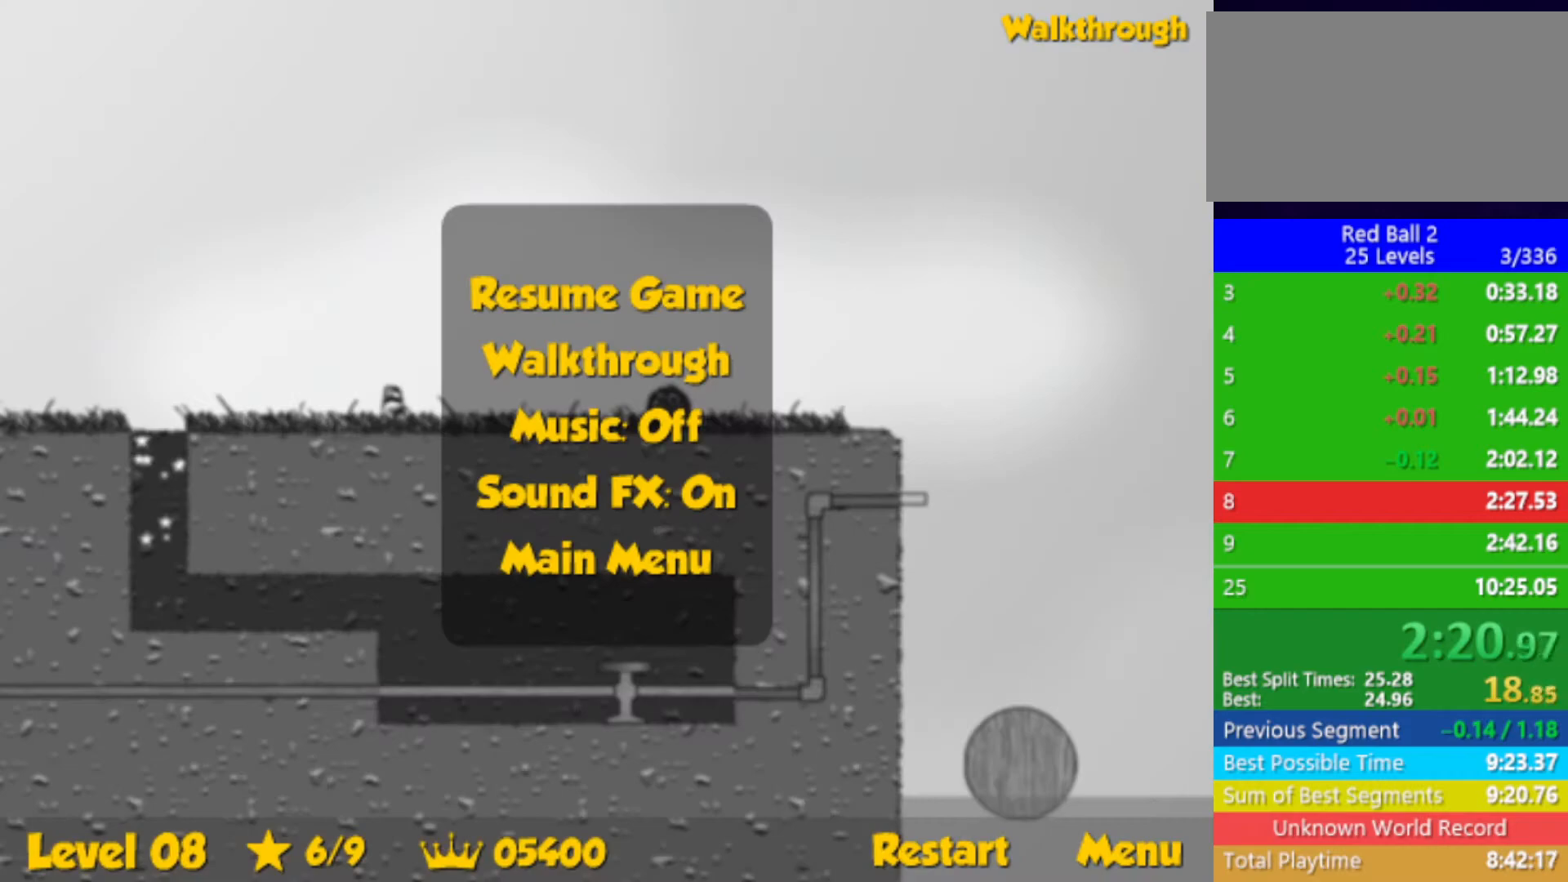
{"keys": ["left"], "events": [[233, "up", "up"], [267, "right", "up"], [283, "left", "down"]]}
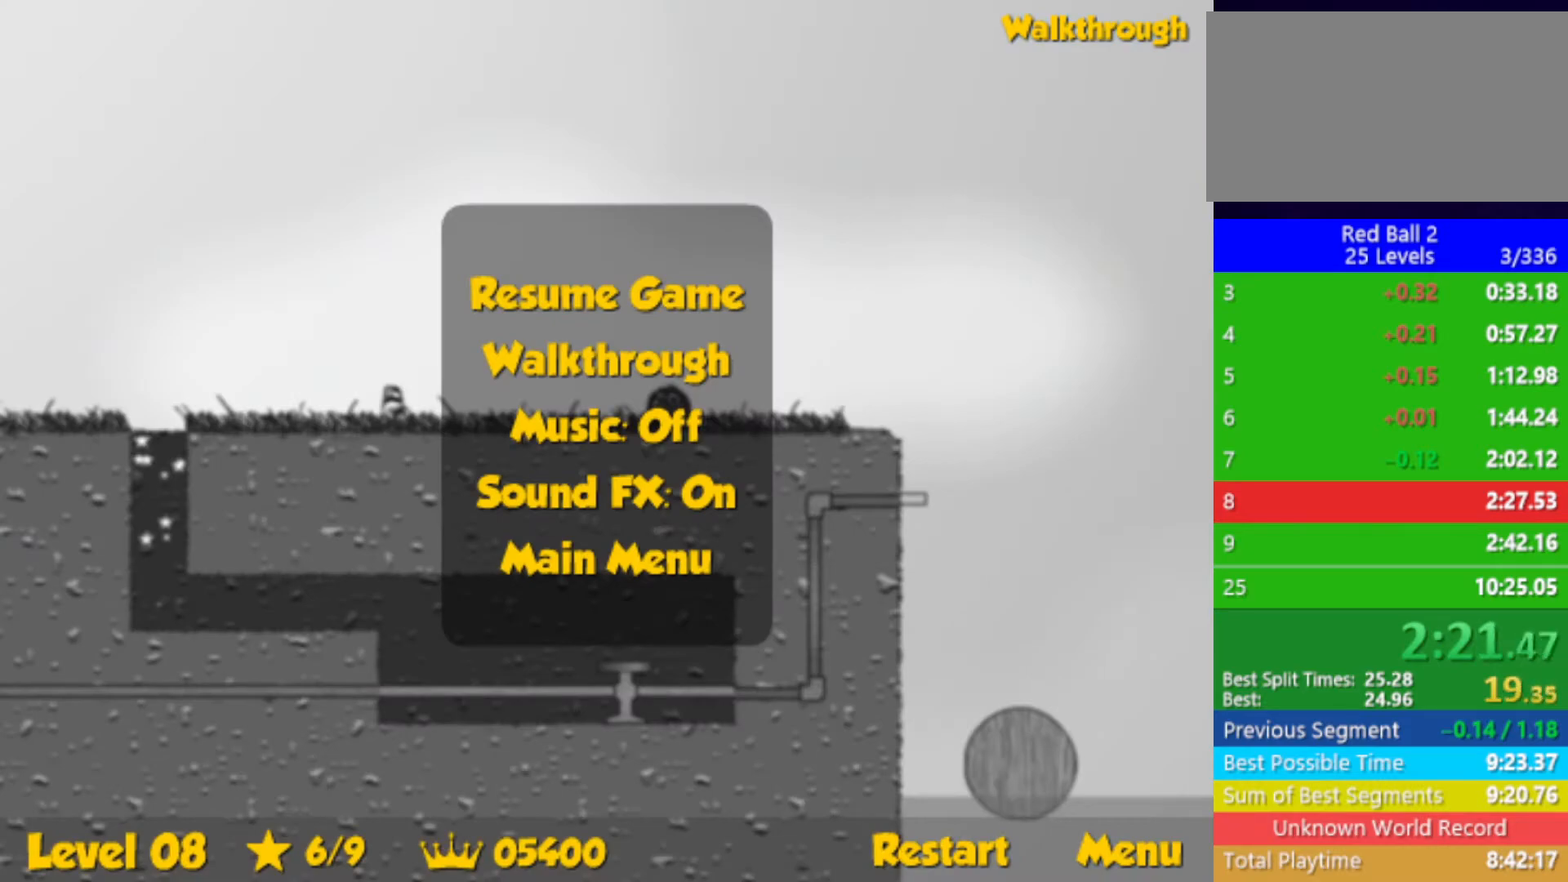
{"keys": ["left"], "events": []}
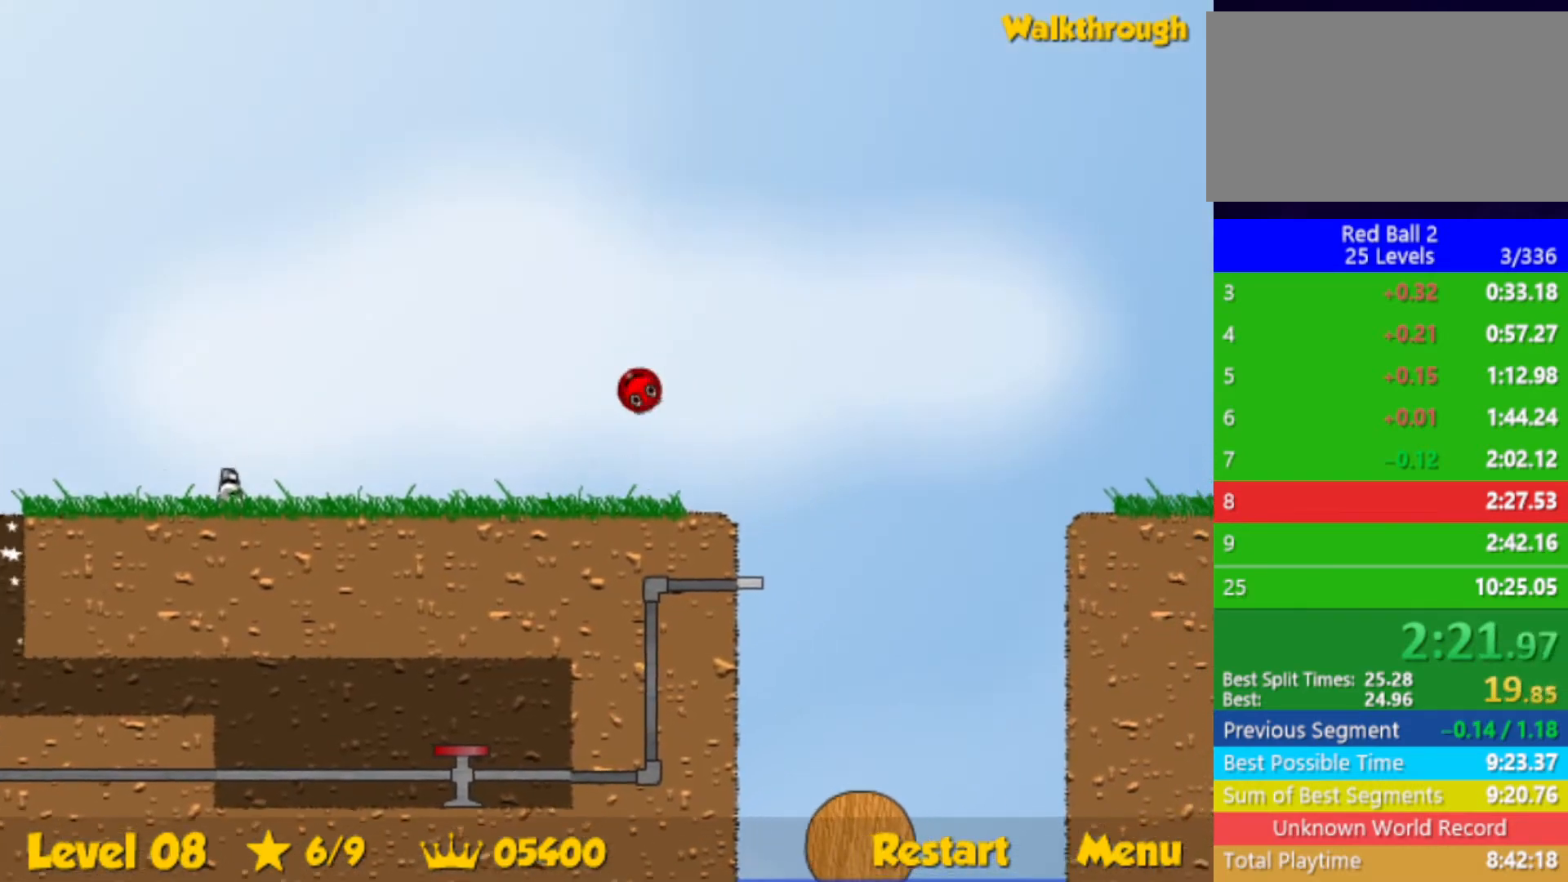
{"keys": ["left"], "events": []}
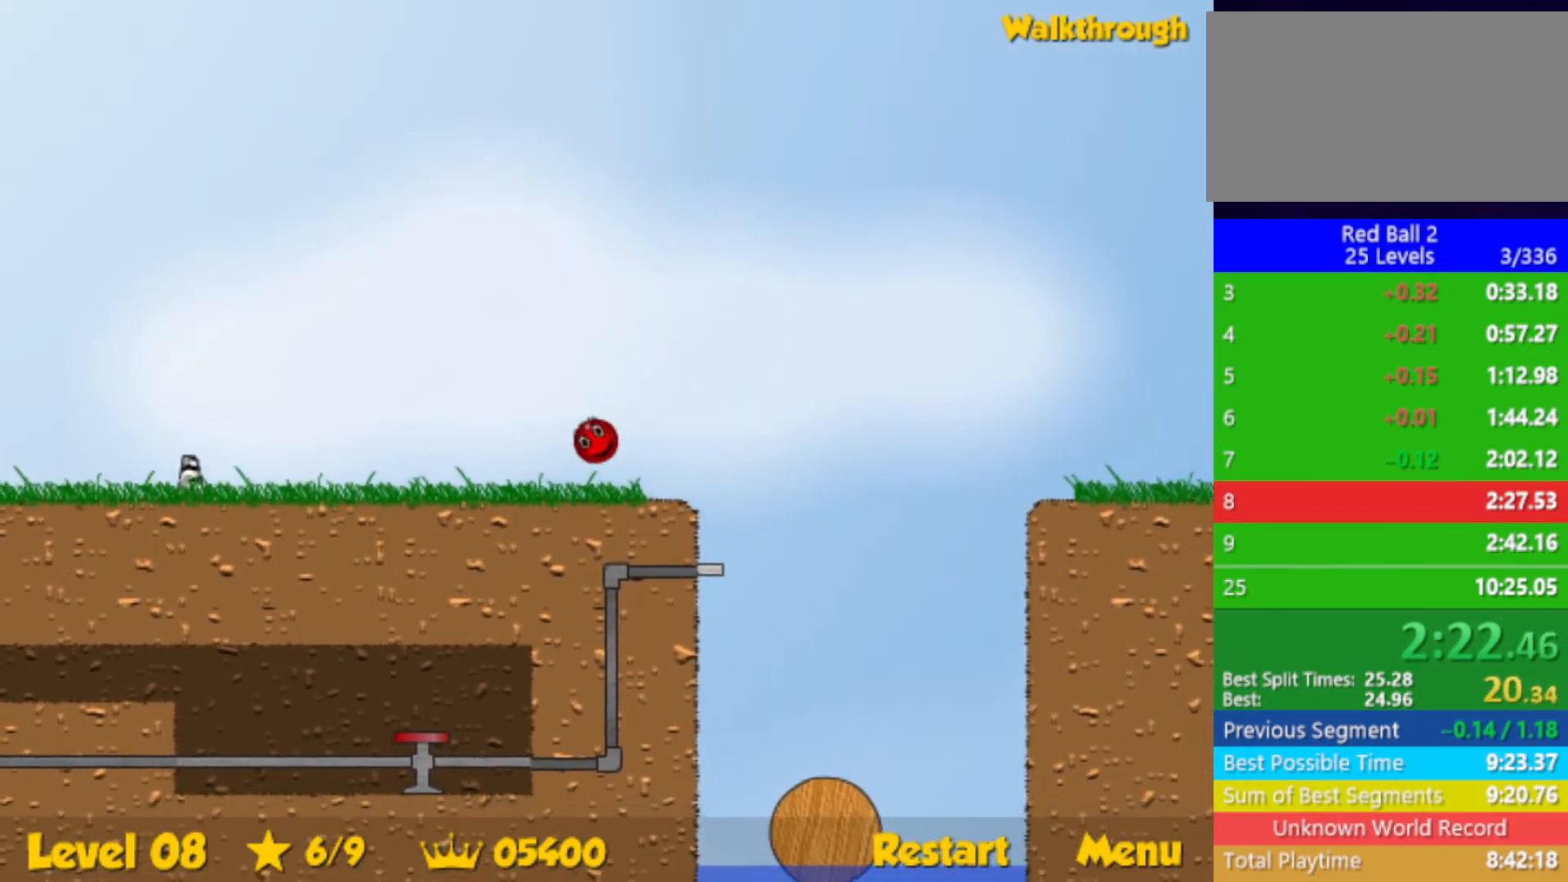
{"keys": ["left"], "events": []}
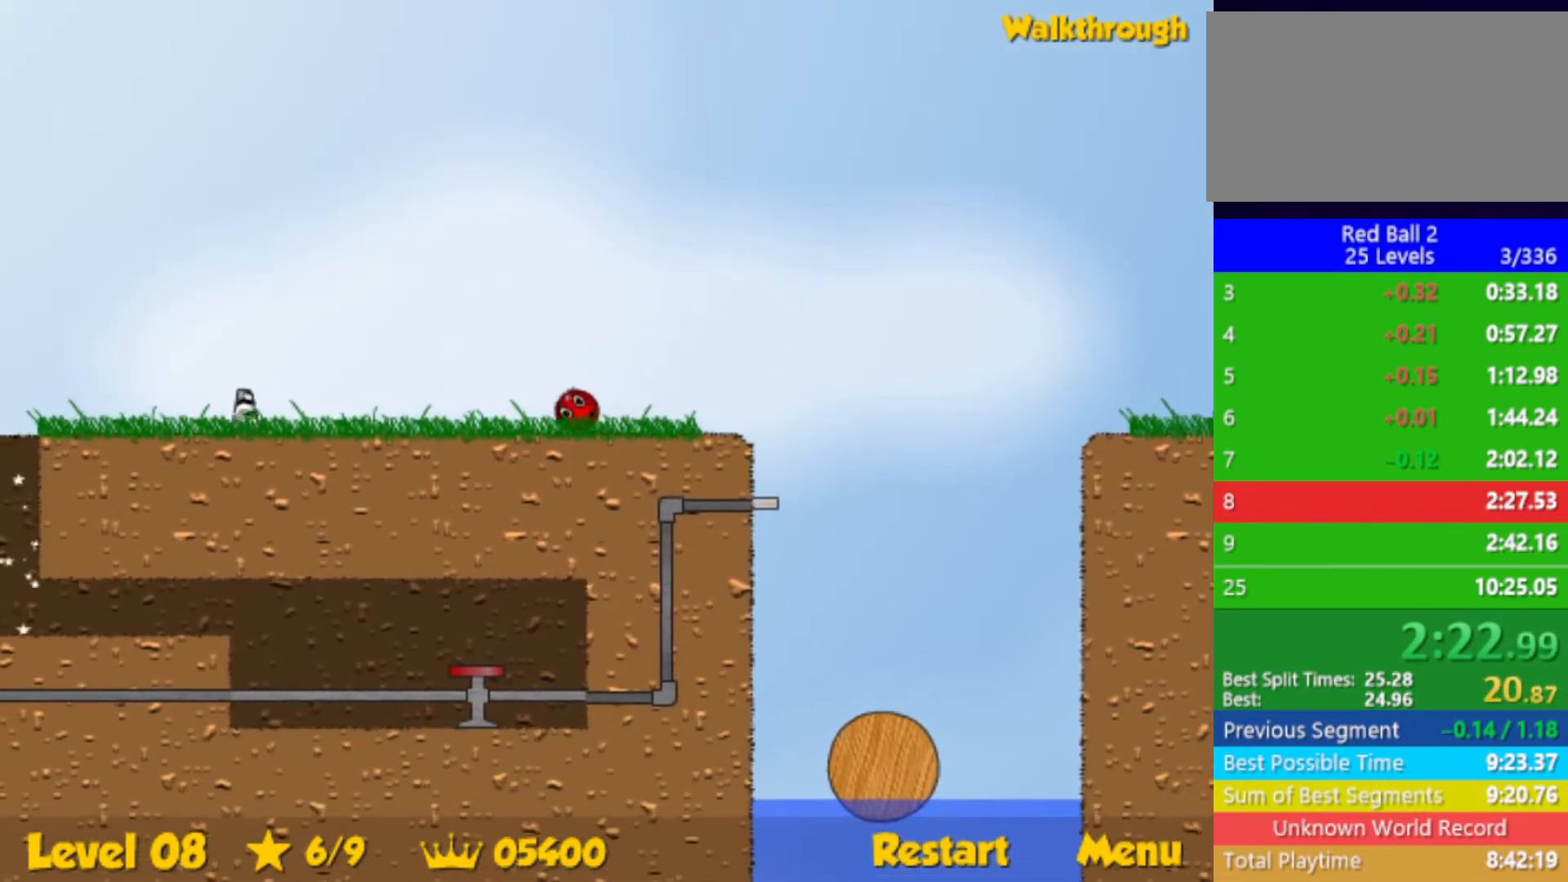
{"keys": ["left"], "events": []}